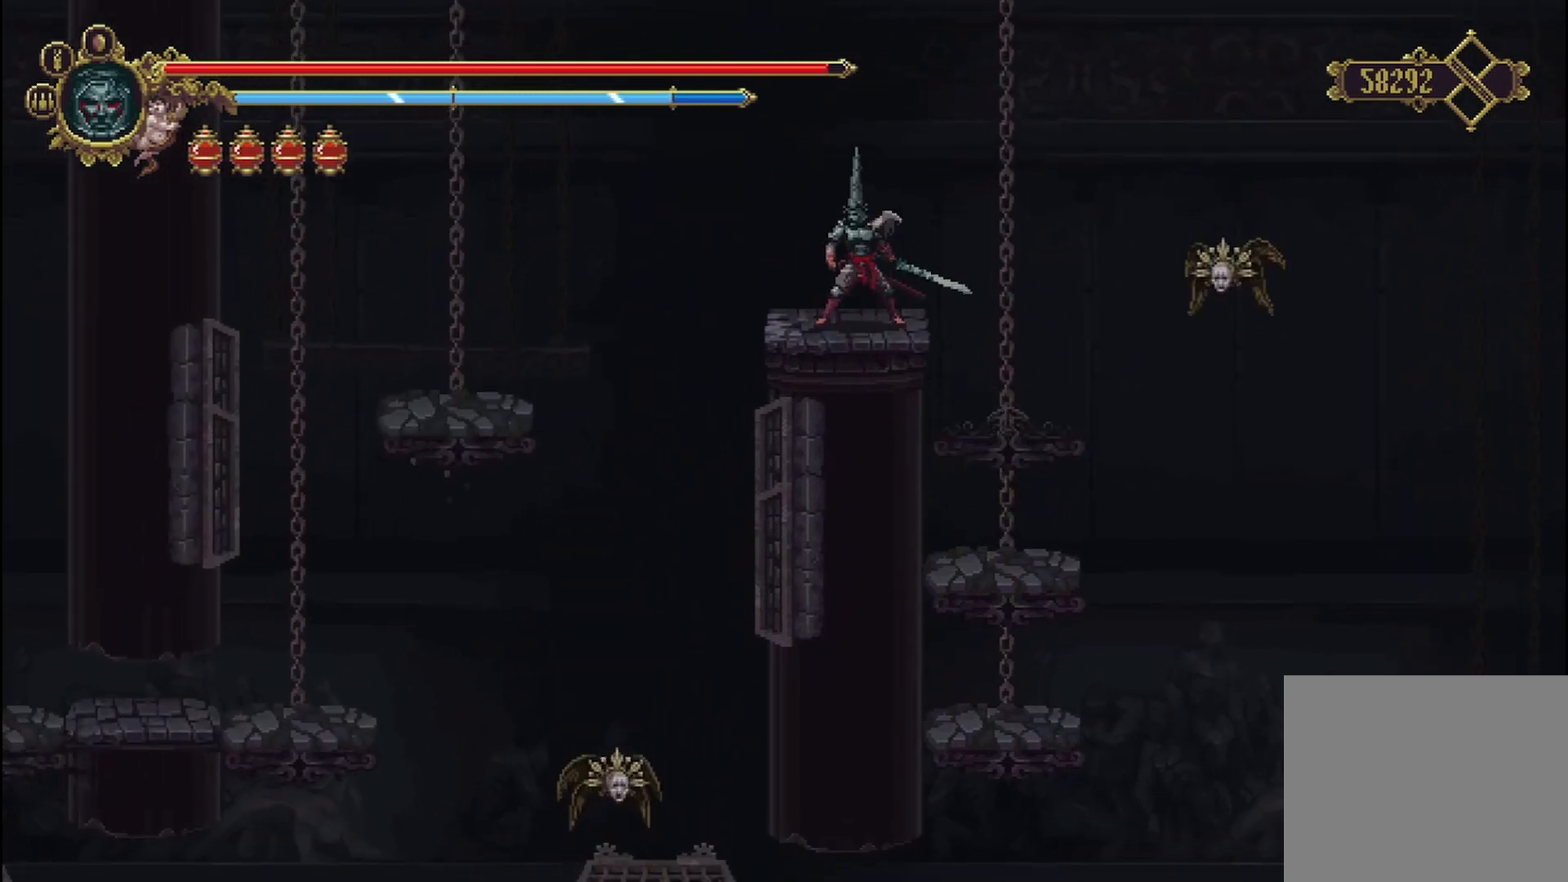
Gameplay with a controller (Xbox layout); each line is a JSON object with the inputs held at the frame after it. "events" lists button and stick changes between this image and that frame as [ms after this image, input, new state], when the widget could be followed in between.
{"buttons": [], "left_stick": "center", "right_stick": "center", "events": []}
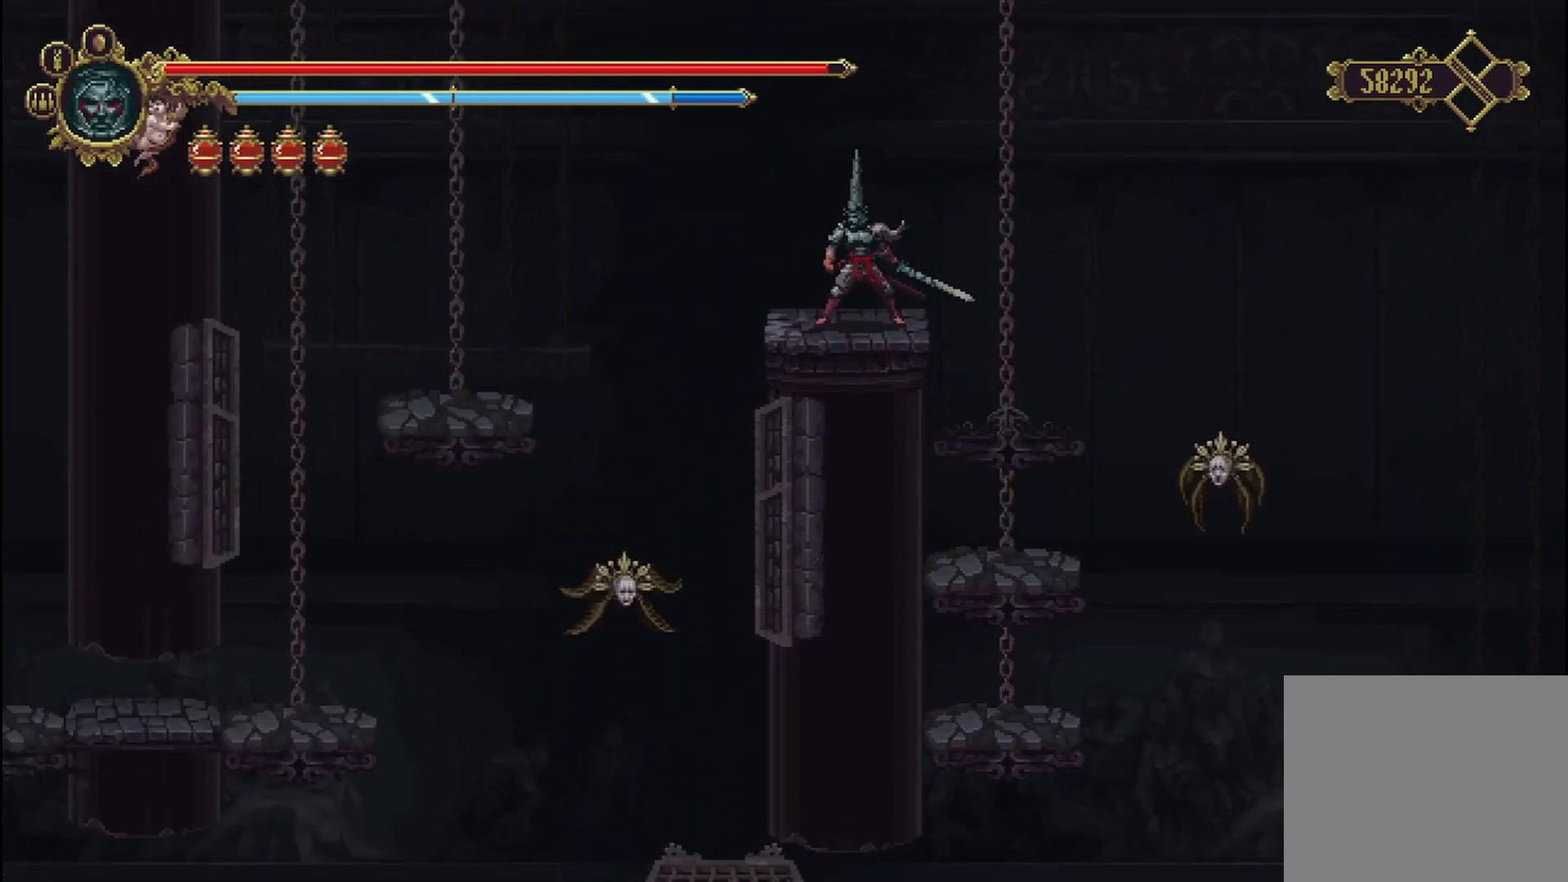
{"buttons": [], "left_stick": "center", "right_stick": "center", "events": []}
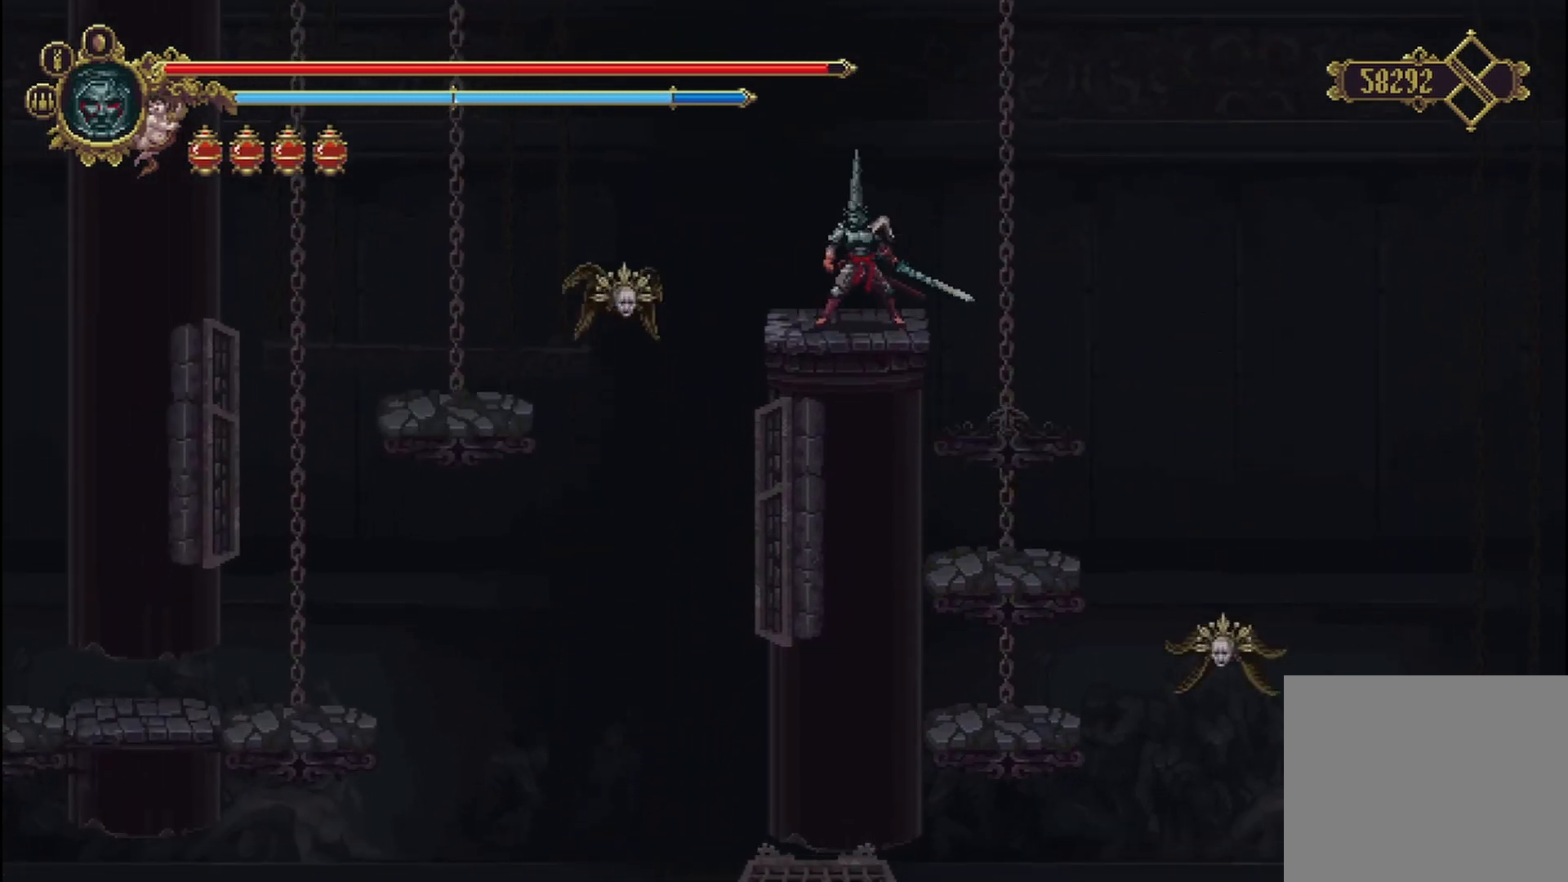
{"buttons": [], "left_stick": "center", "right_stick": "center", "events": []}
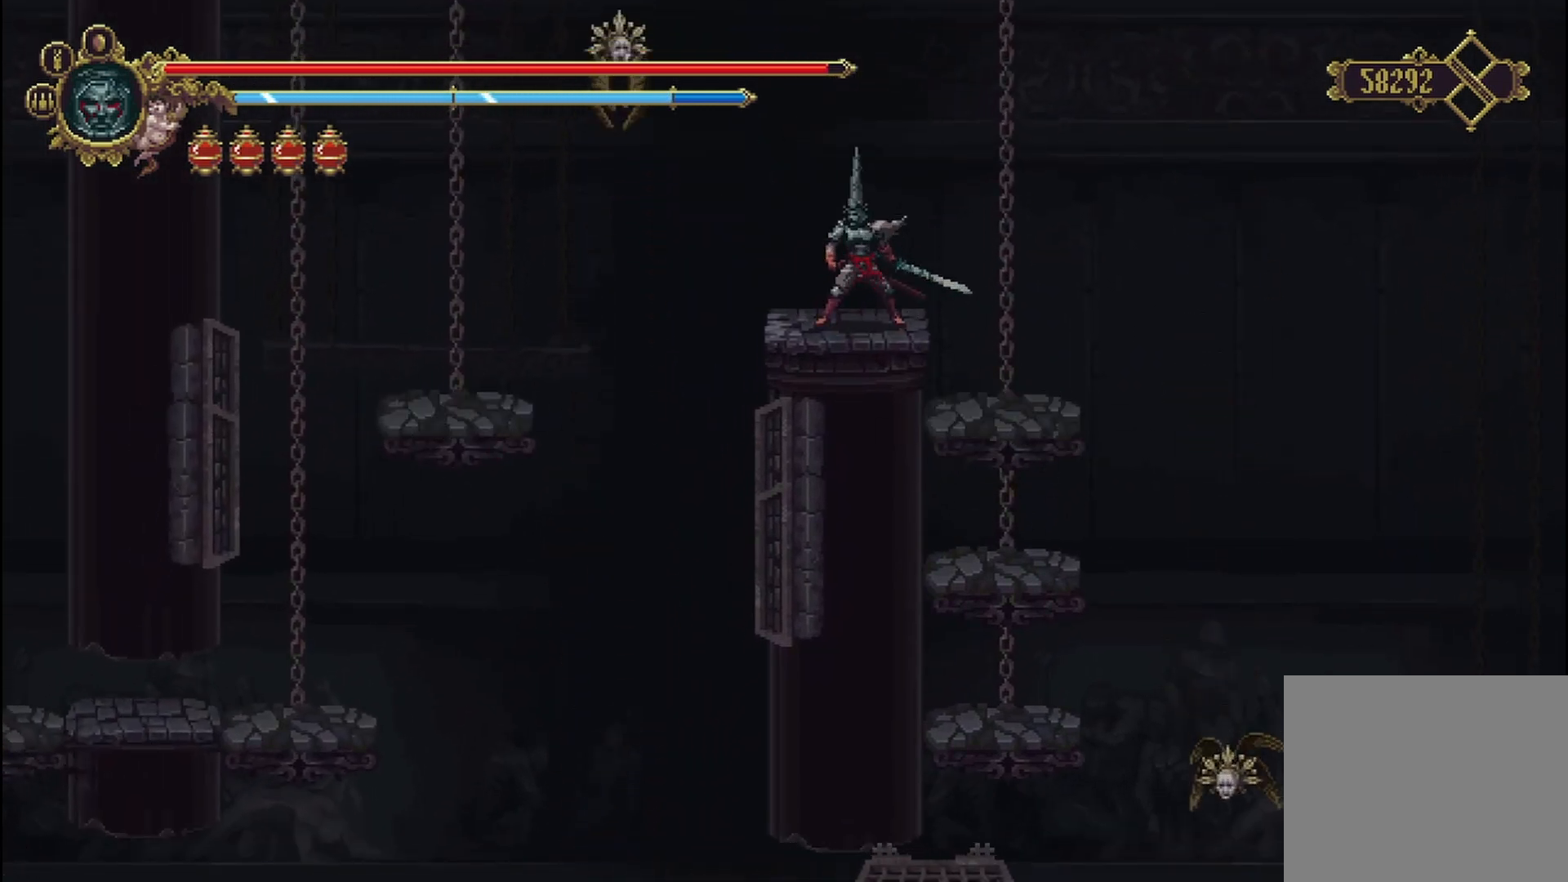
{"buttons": [], "left_stick": "center", "right_stick": "center", "events": []}
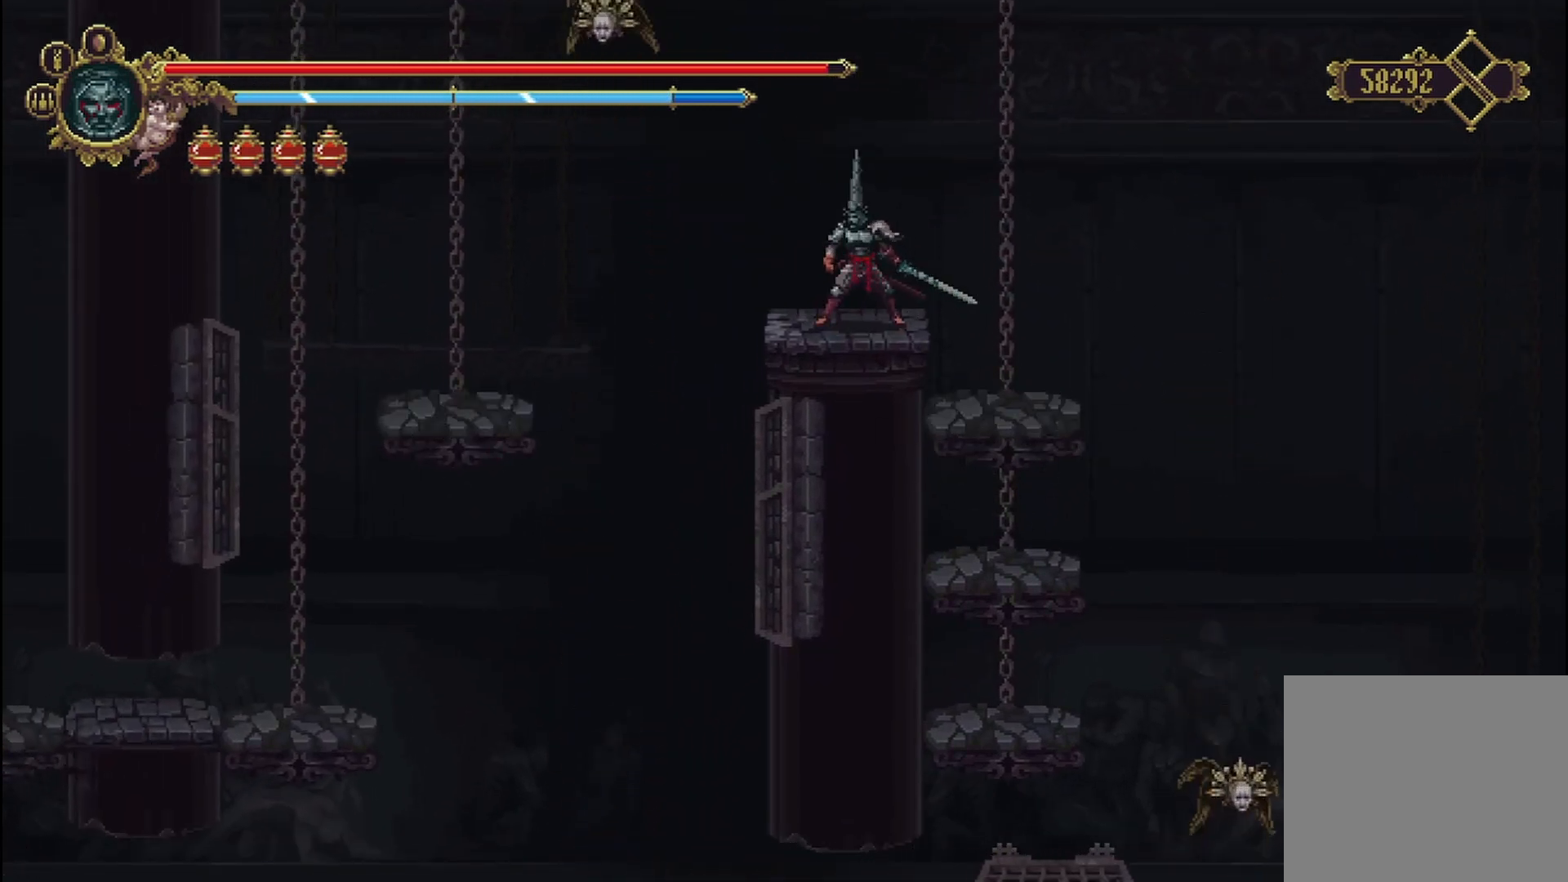
{"buttons": [], "left_stick": "center", "right_stick": "center", "events": []}
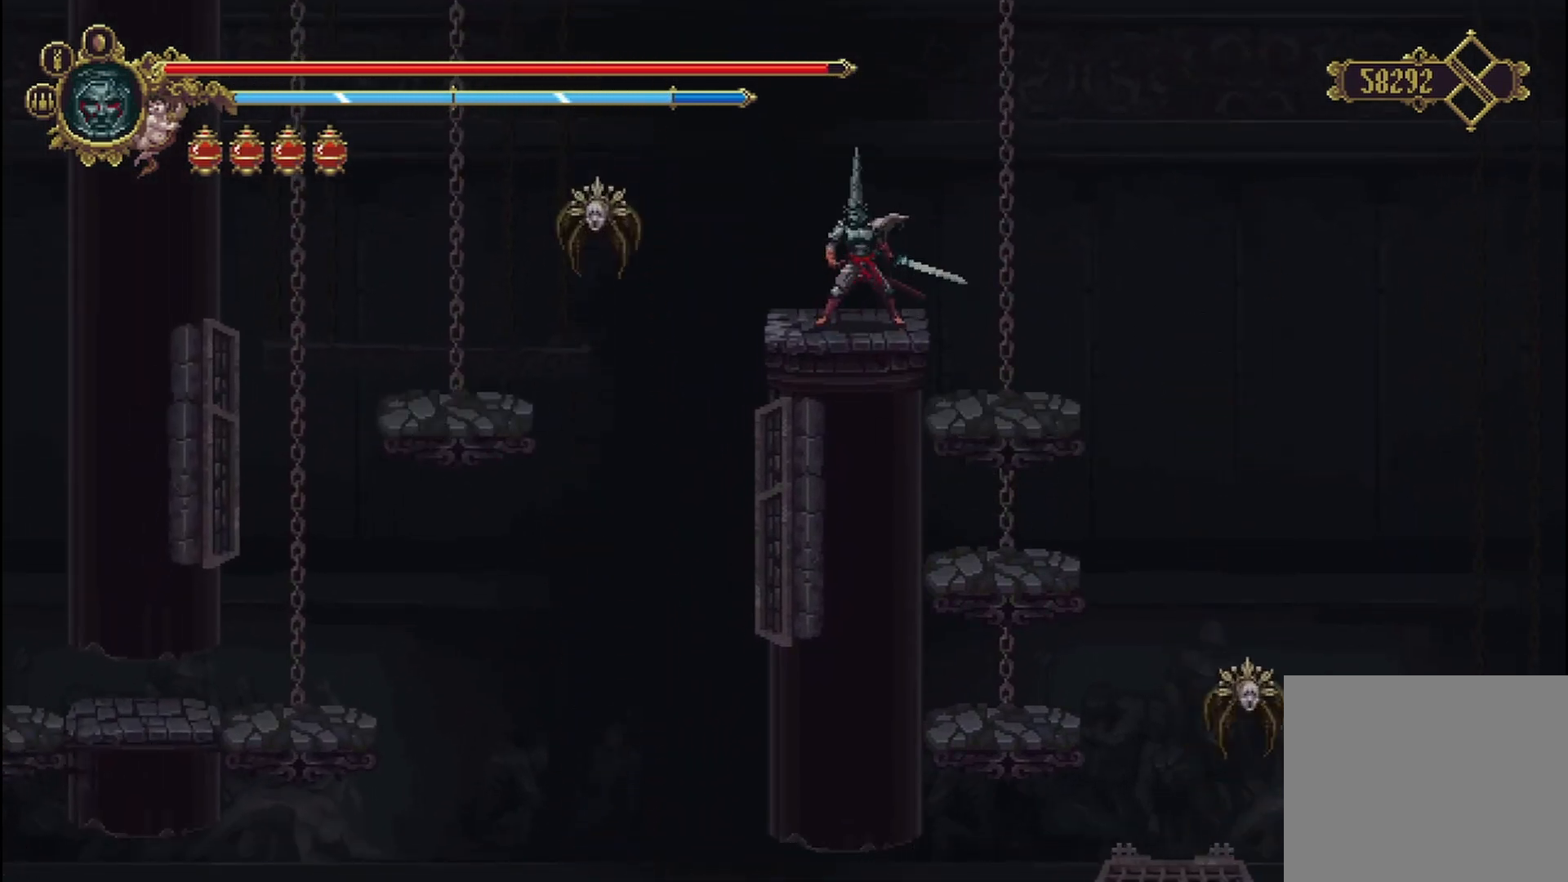
{"buttons": ["A"], "left_stick": "left", "right_stick": "center", "events": [[250, "left_stick", "left"], [292, "A", "down"]]}
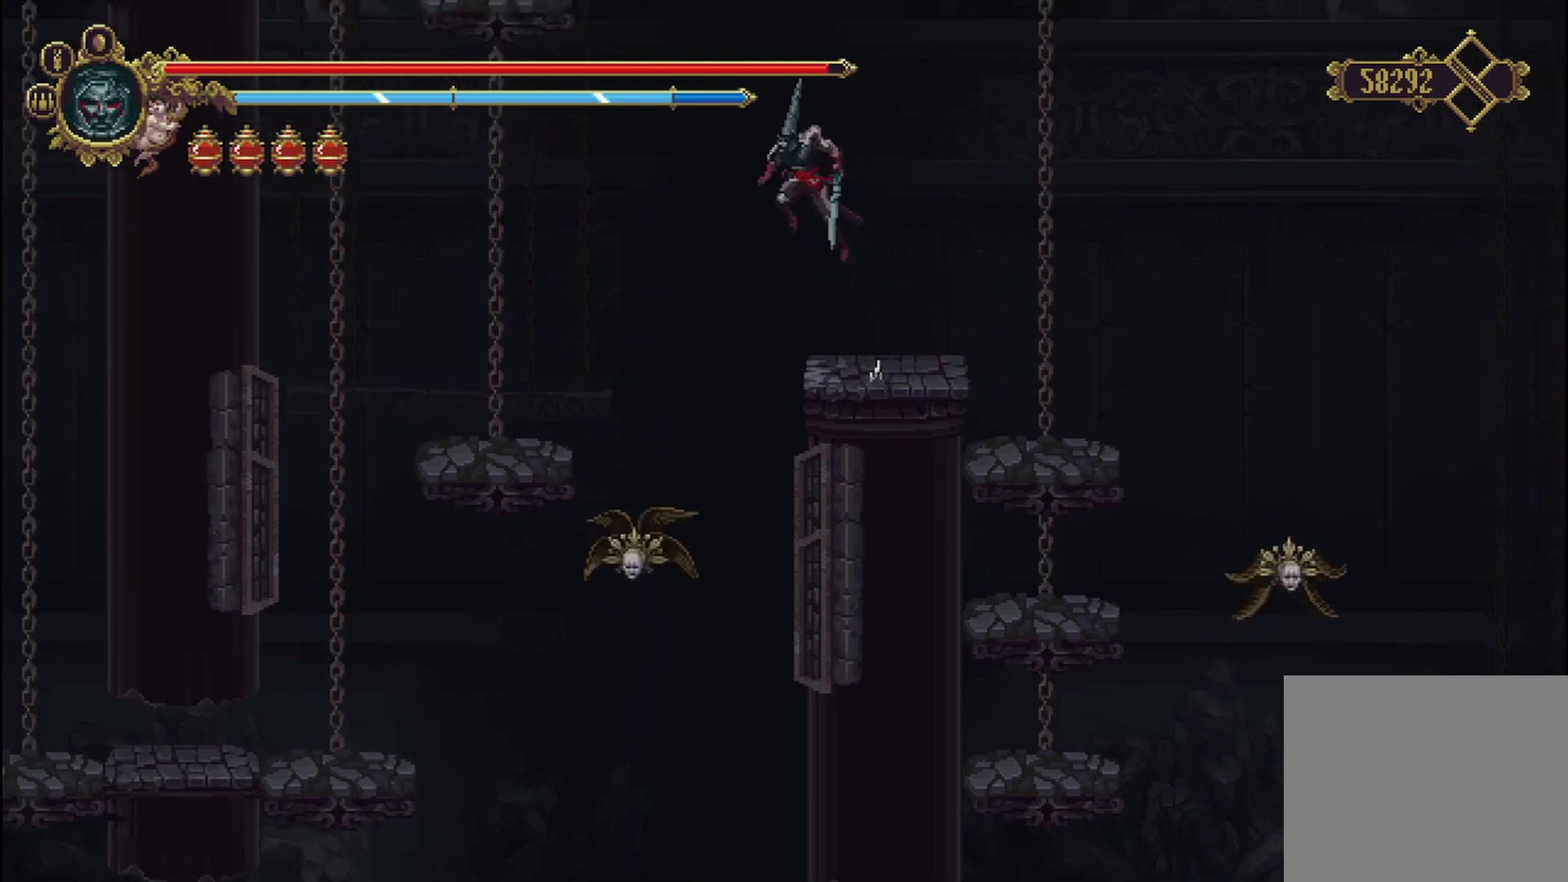
{"buttons": ["A"], "left_stick": "left", "right_stick": "center", "events": []}
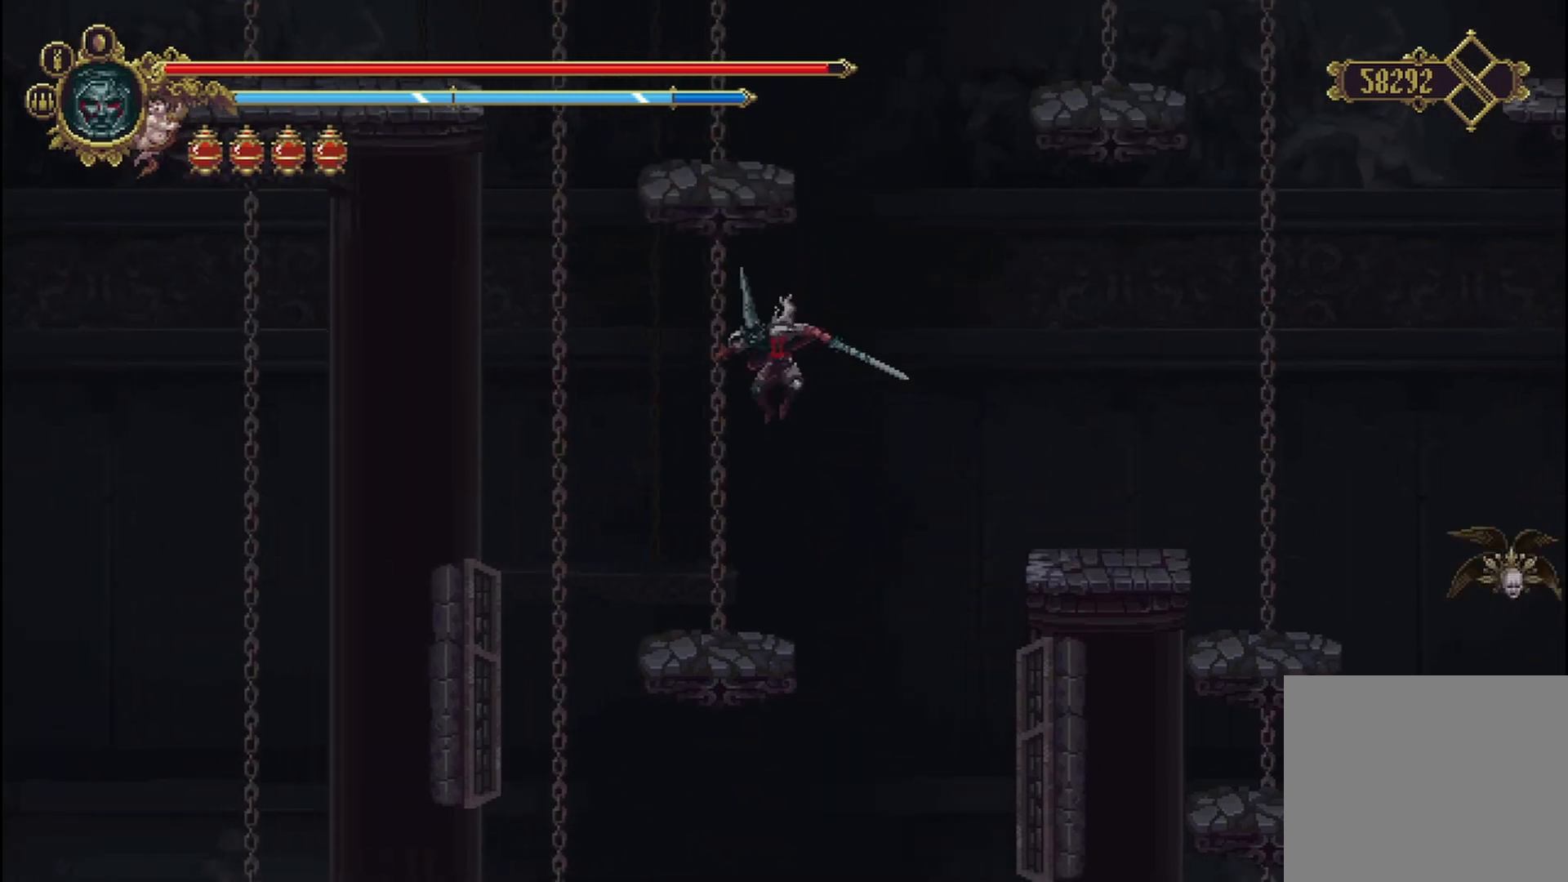
{"buttons": [], "left_stick": "left", "right_stick": "center", "events": [[208, "A", "up"]]}
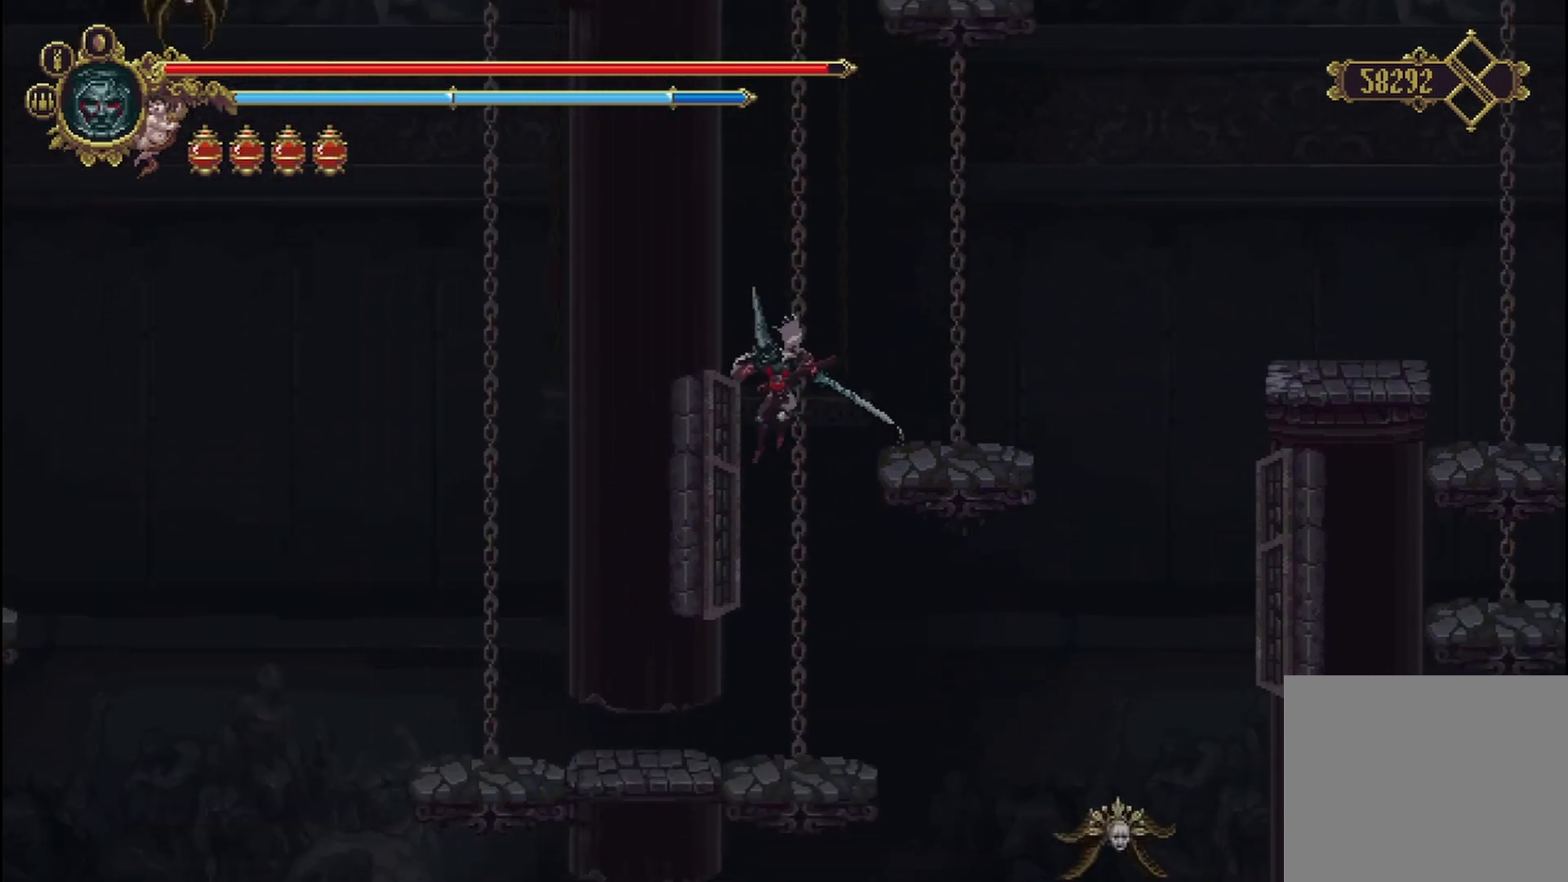
{"buttons": [], "left_stick": "left", "right_stick": "center", "events": []}
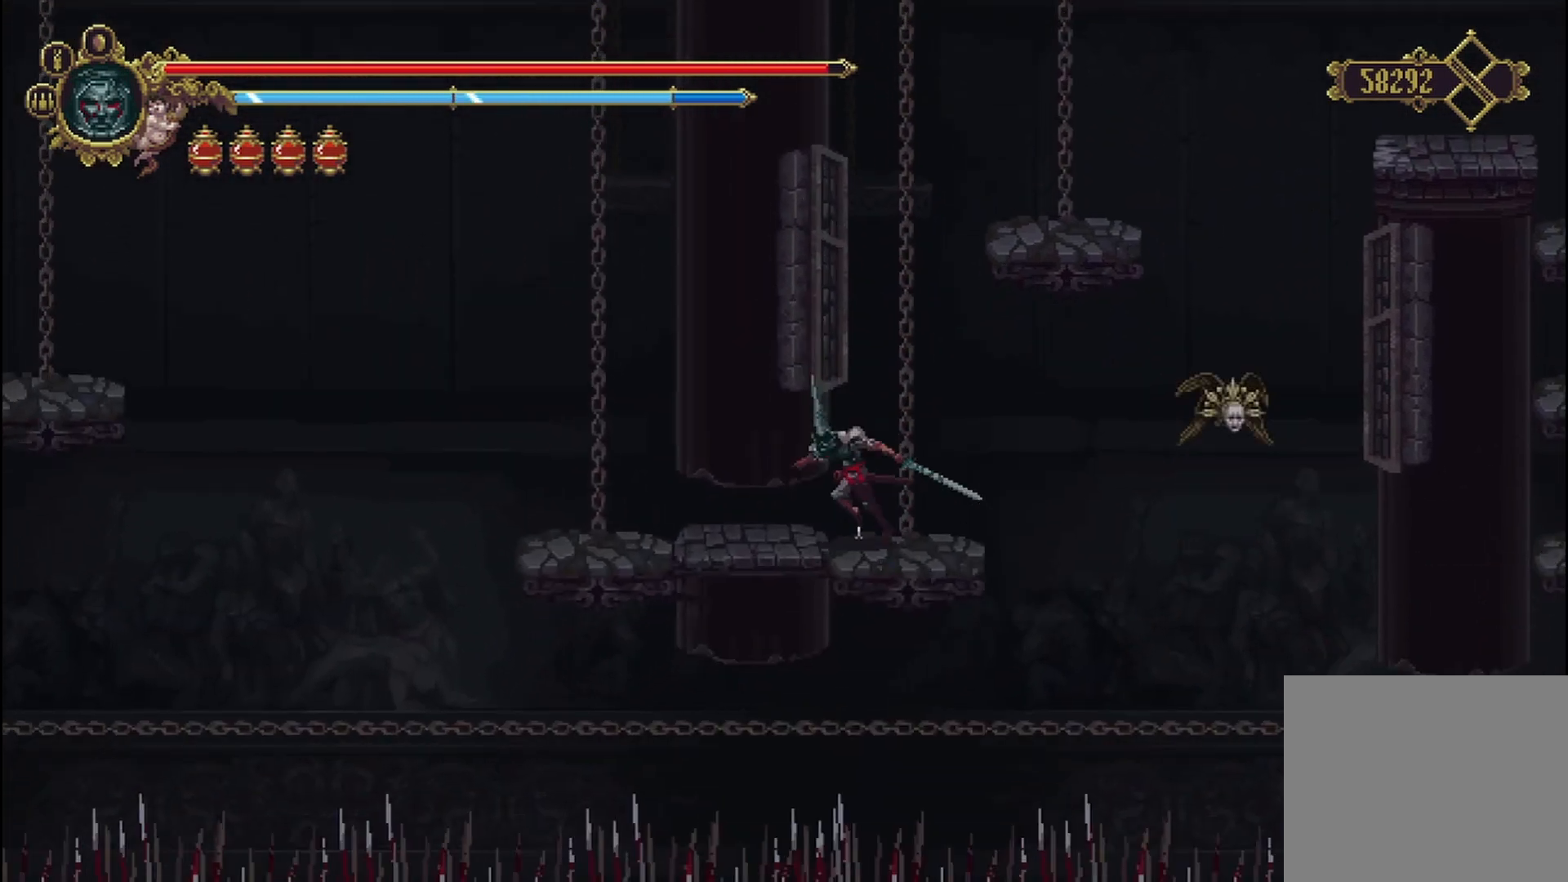
{"buttons": [], "left_stick": "left", "right_stick": "center", "events": []}
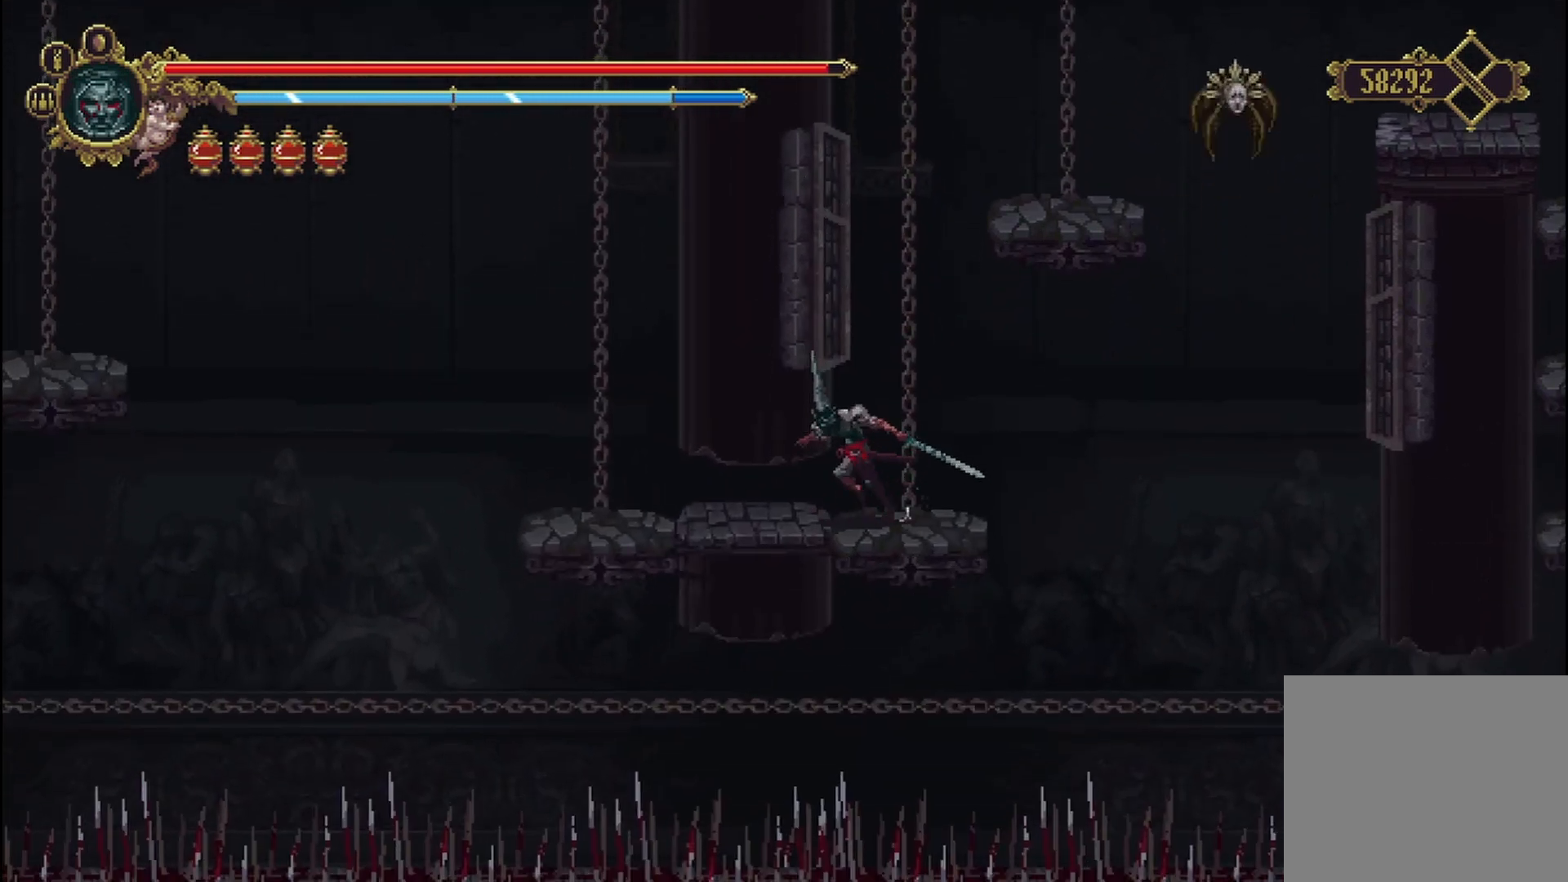
{"buttons": ["A"], "left_stick": "left", "right_stick": "center", "events": [[208, "left_stick", "center"], [500, "A", "down"], [500, "left_stick", "left"]]}
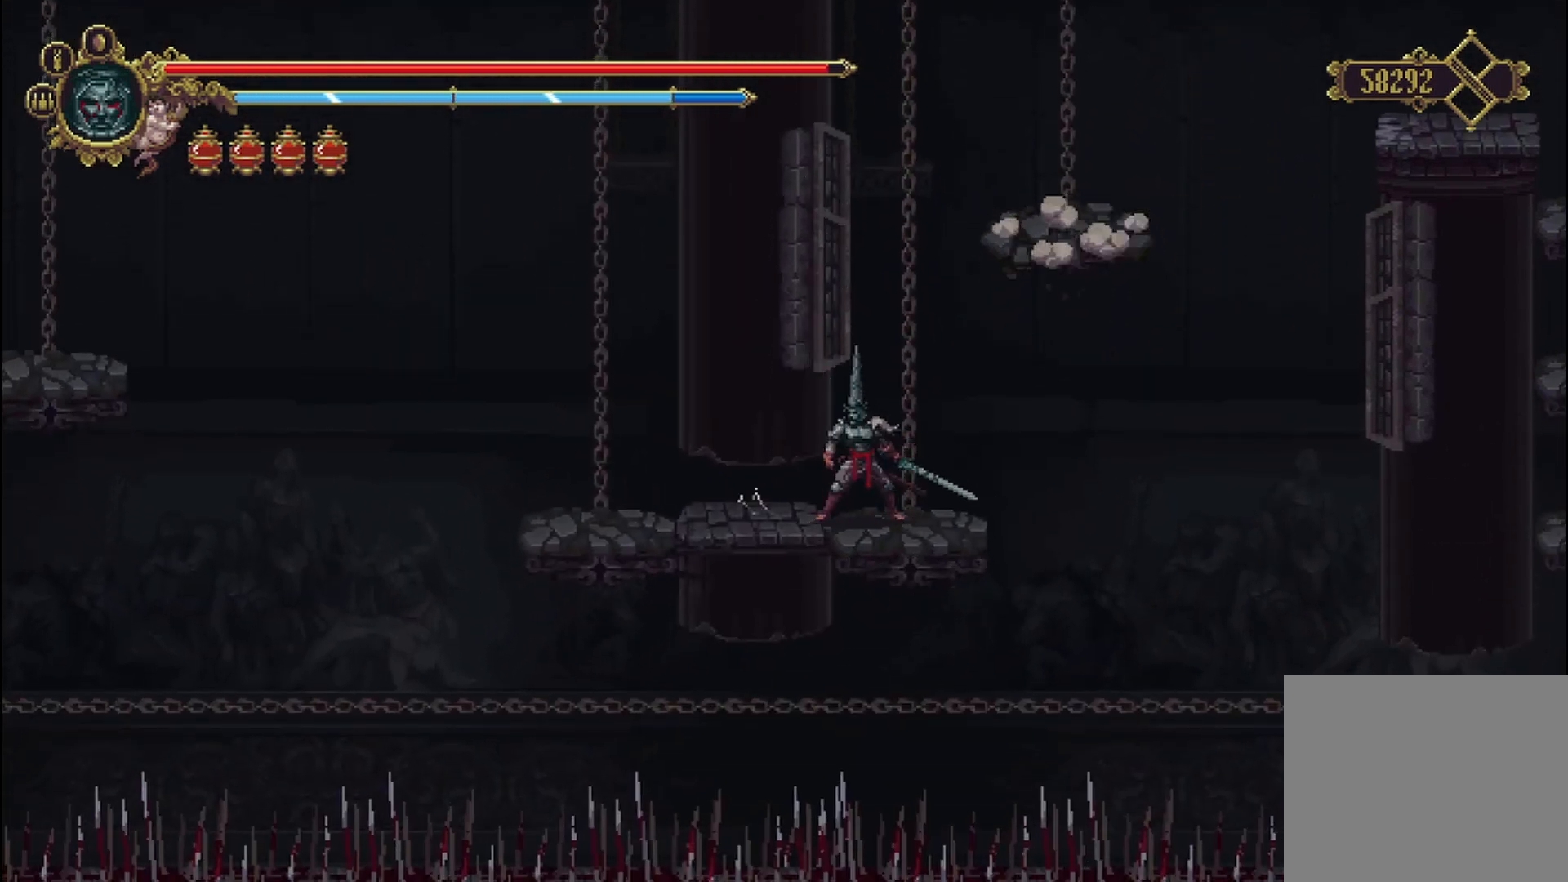
{"buttons": [], "left_stick": "up-left", "right_stick": "center", "events": [[125, "left_stick", "up-left"], [500, "A", "up"]]}
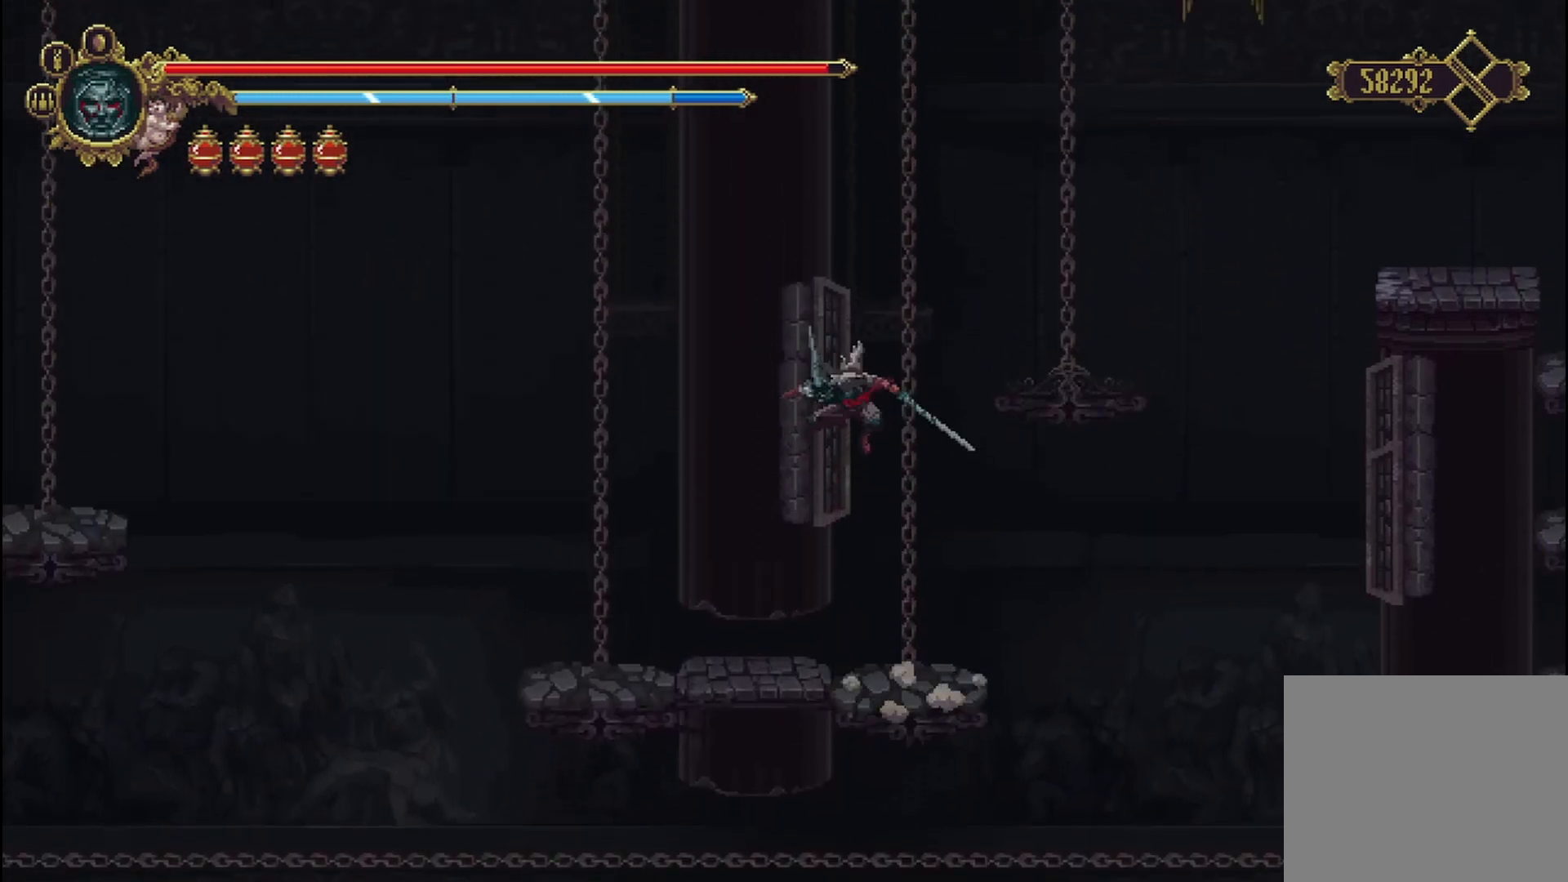
{"buttons": ["R2"], "left_stick": "up-left", "right_stick": "center", "events": [[333, "R2", "down"]]}
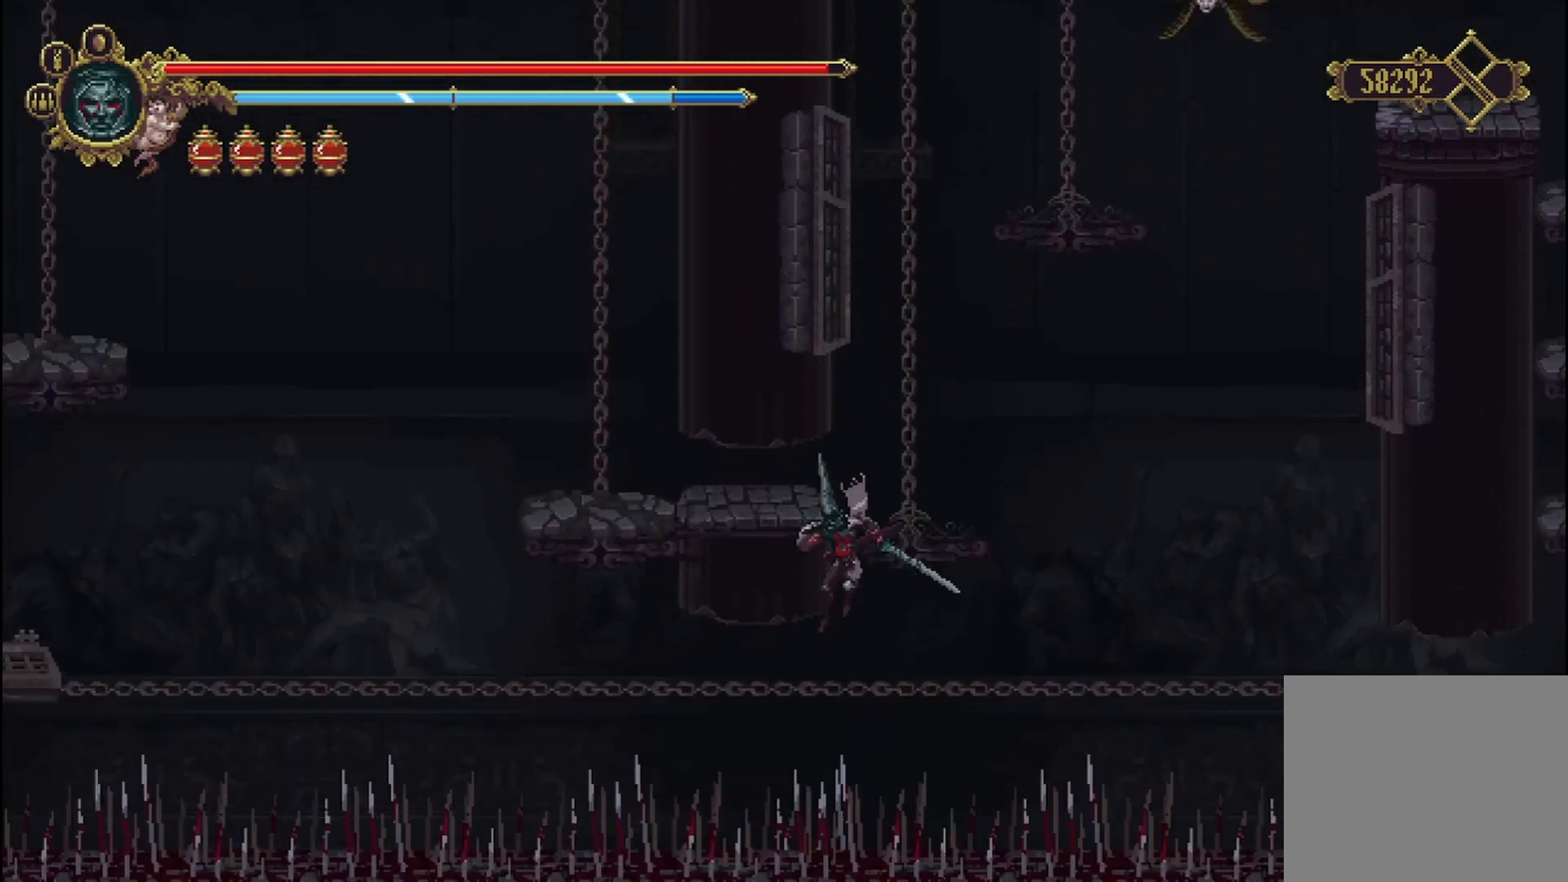
{"buttons": [], "left_stick": "up-left", "right_stick": "center", "events": [[333, "R2", "up"]]}
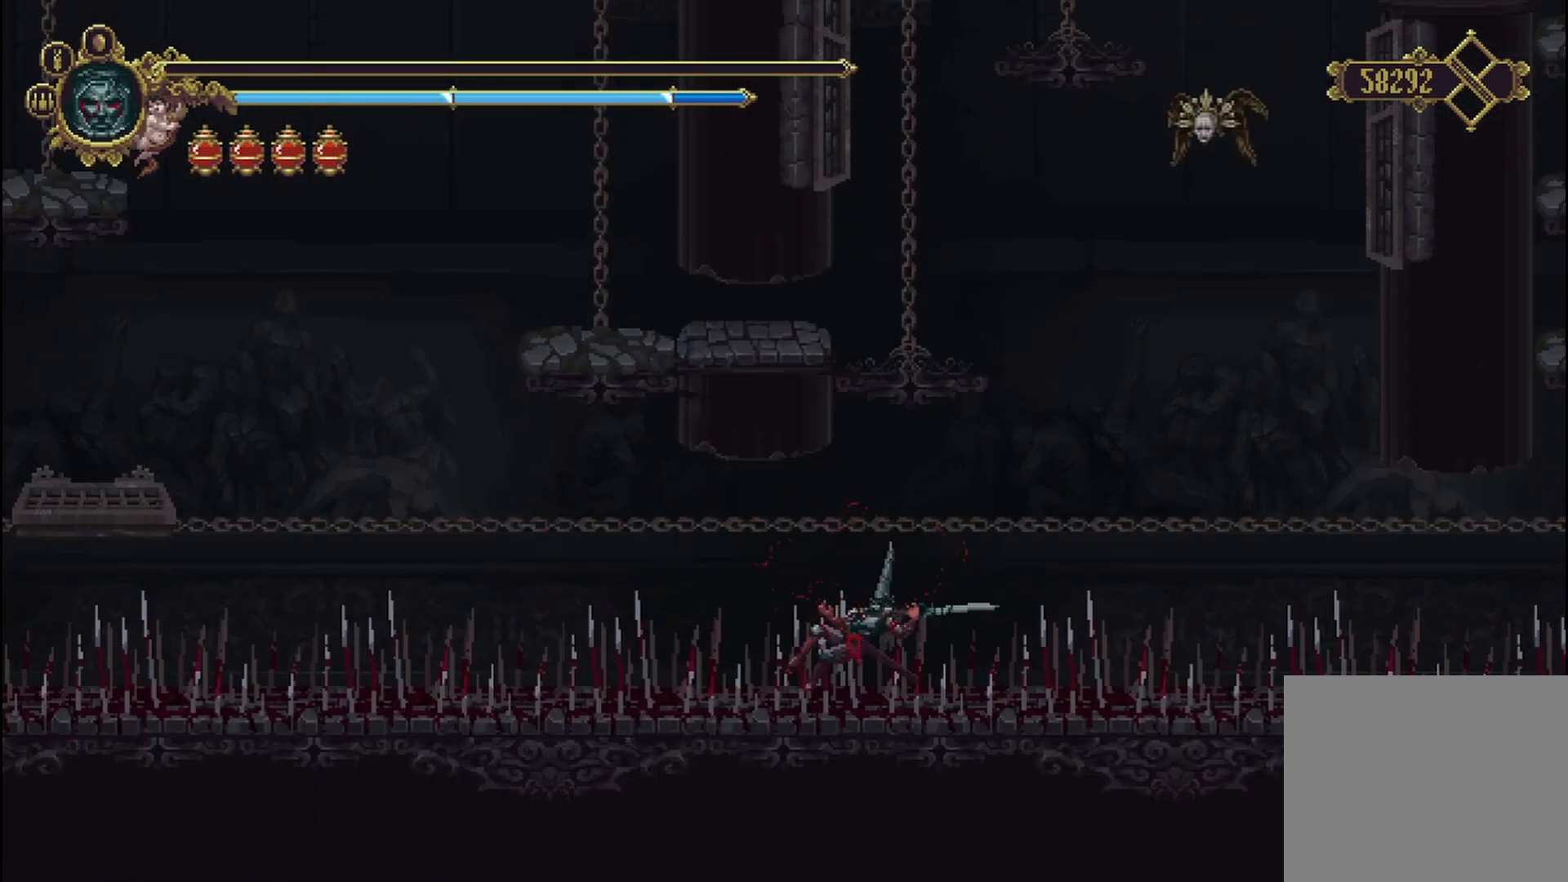
{"buttons": [], "left_stick": "center", "right_stick": "center", "events": [[208, "left_stick", "center"]]}
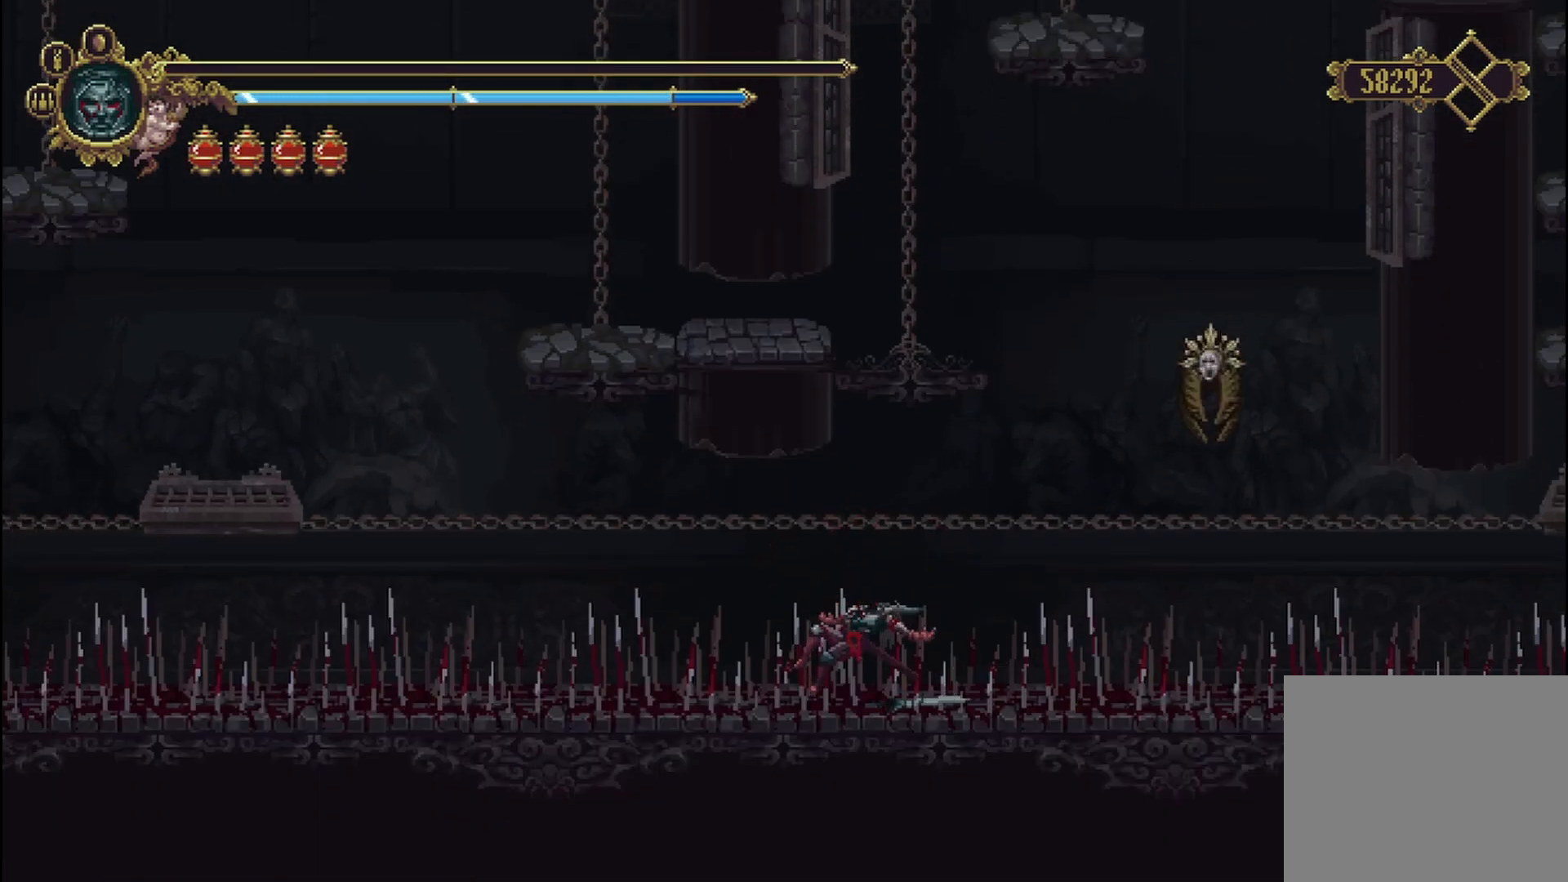
{"buttons": [], "left_stick": "center", "right_stick": "center", "events": []}
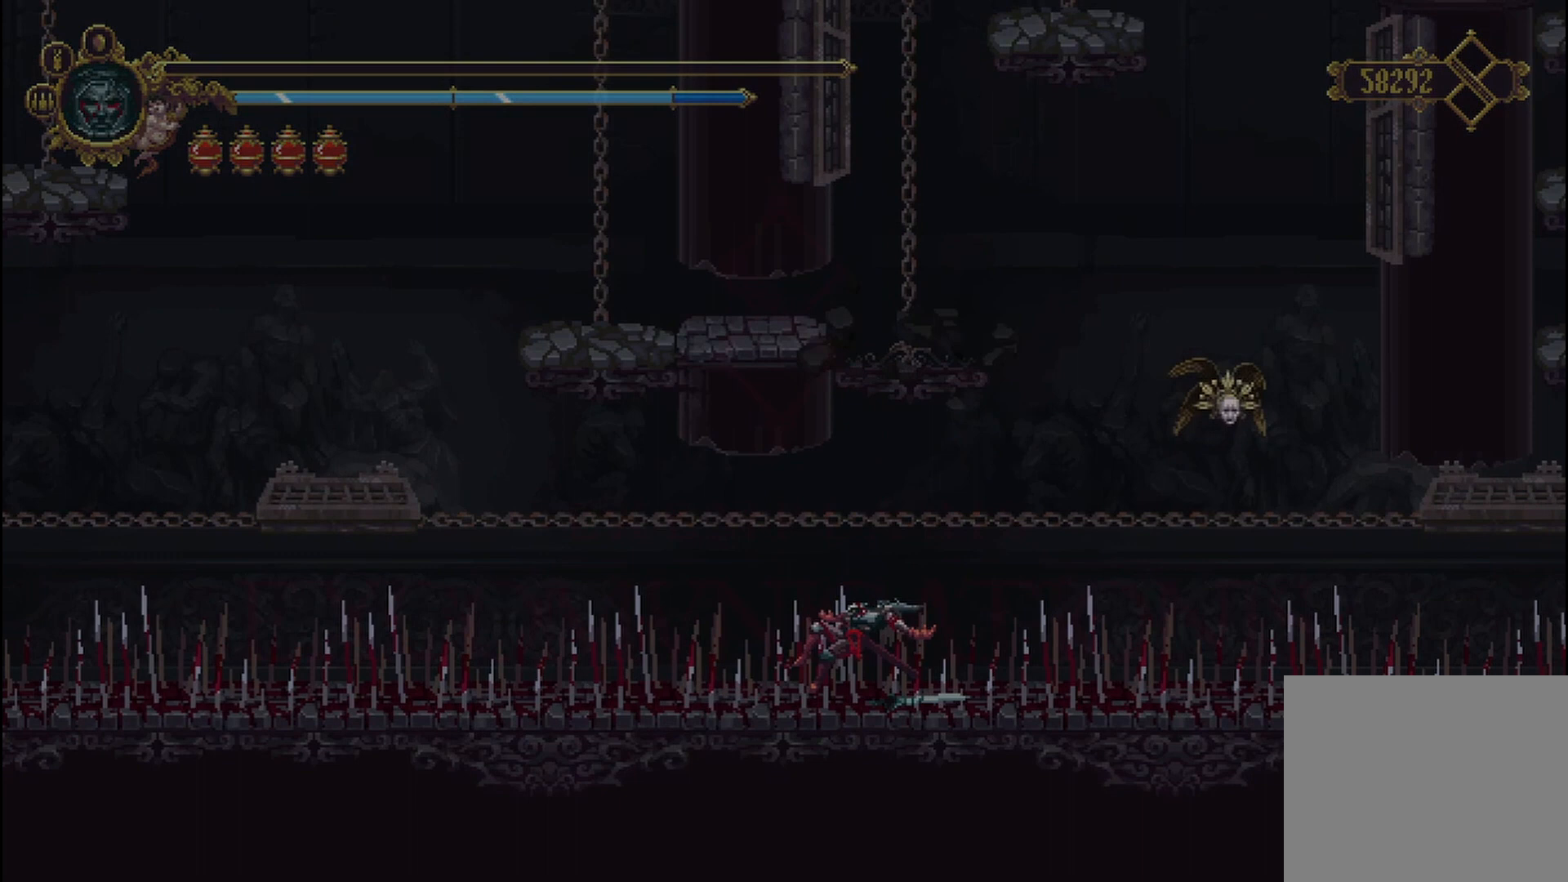
{"buttons": [], "left_stick": "center", "right_stick": "center", "events": []}
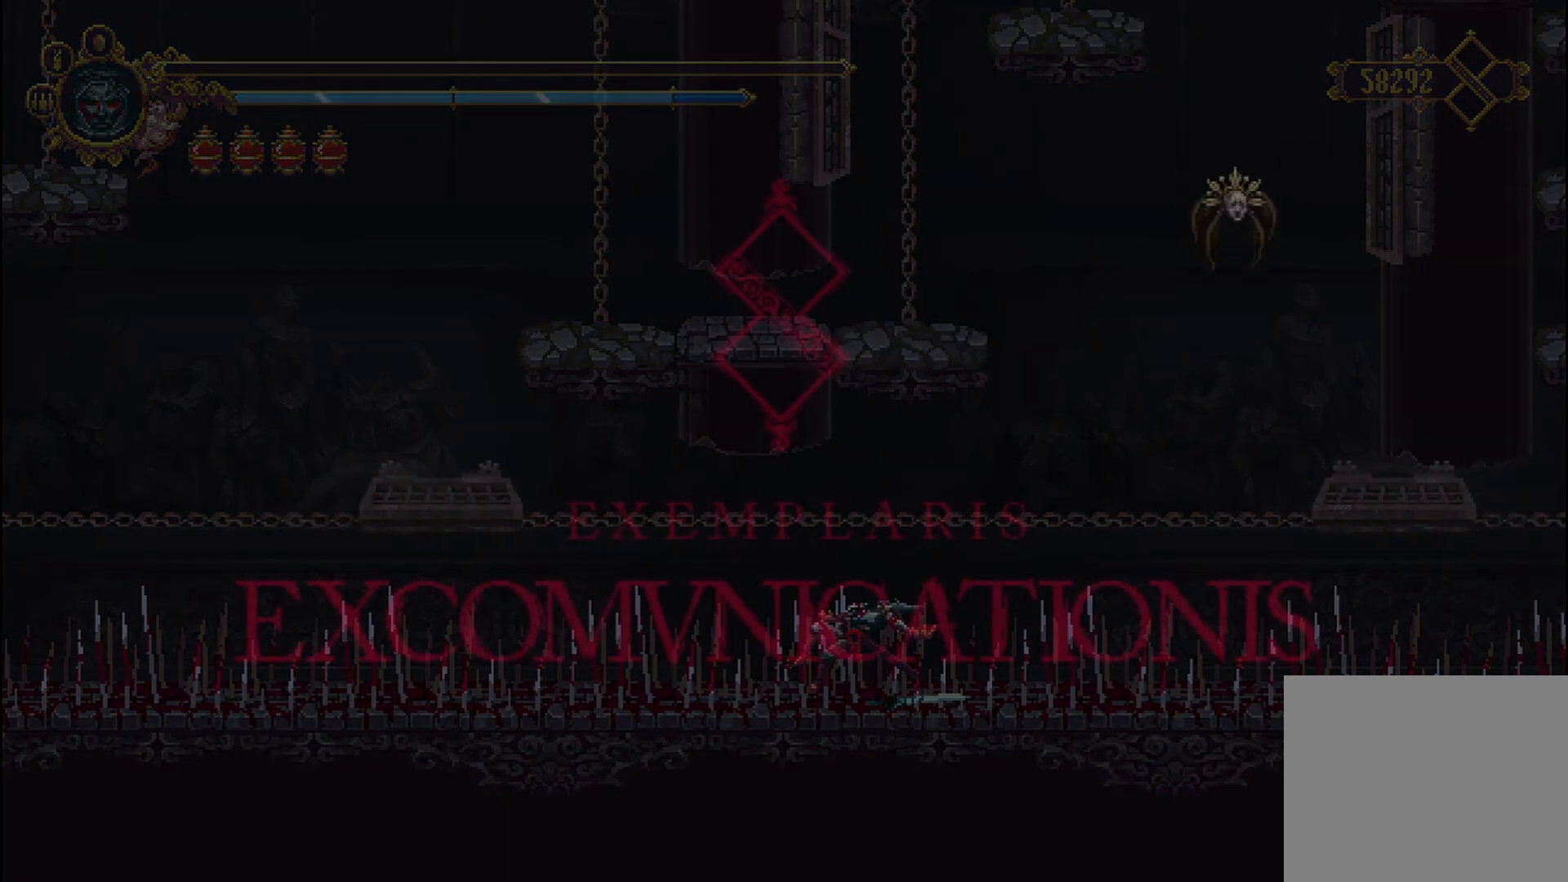
{"buttons": [], "left_stick": "center", "right_stick": "center", "events": []}
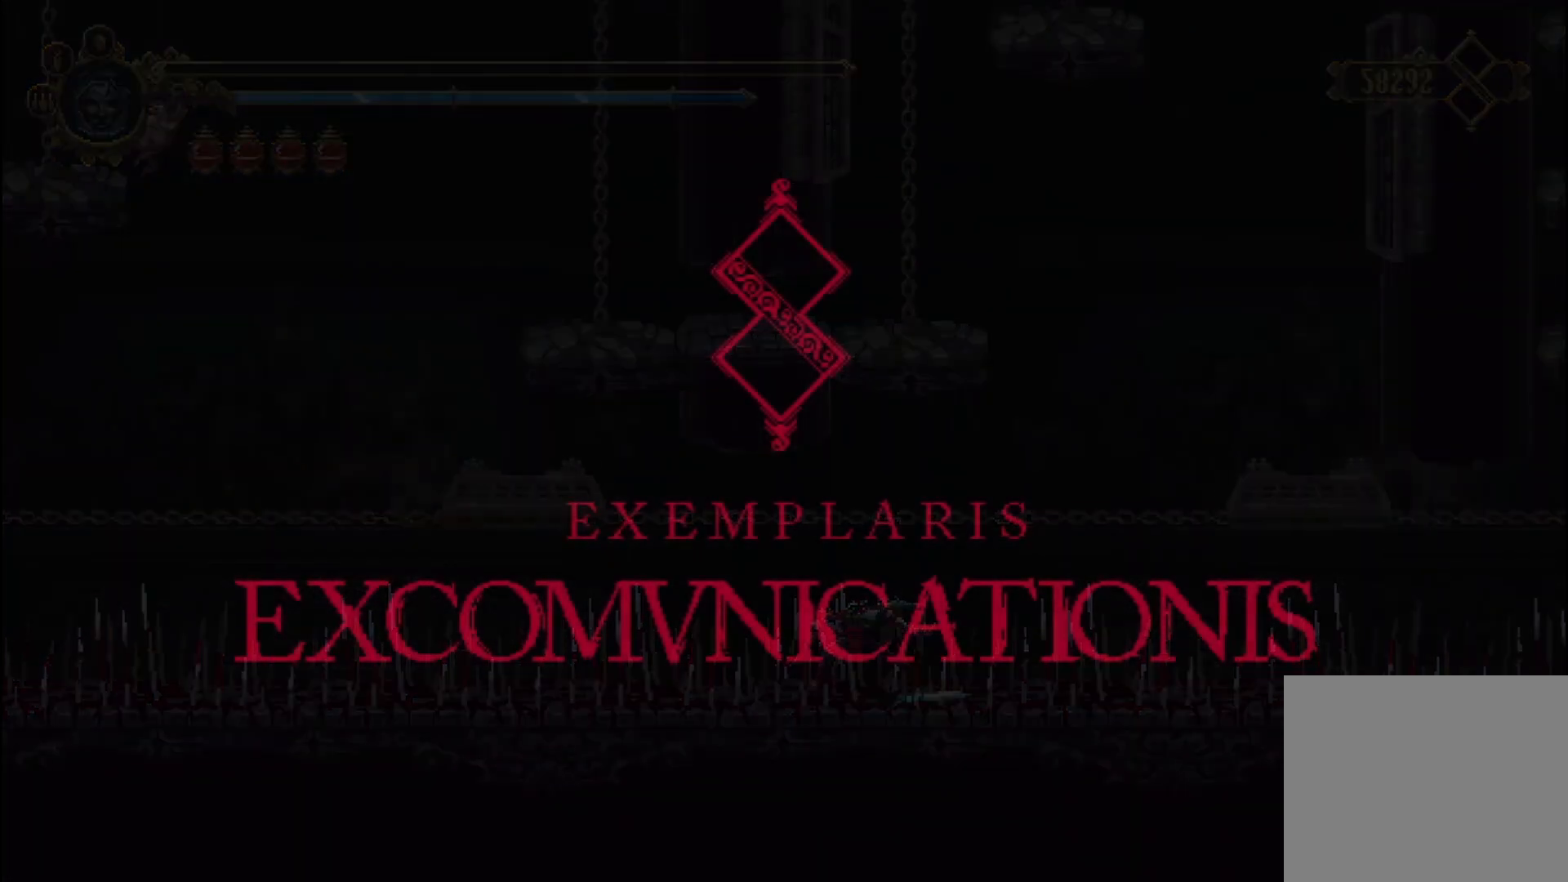
{"buttons": [], "left_stick": "center", "right_stick": "center", "events": [[375, "A", "down"], [458, "A", "up"]]}
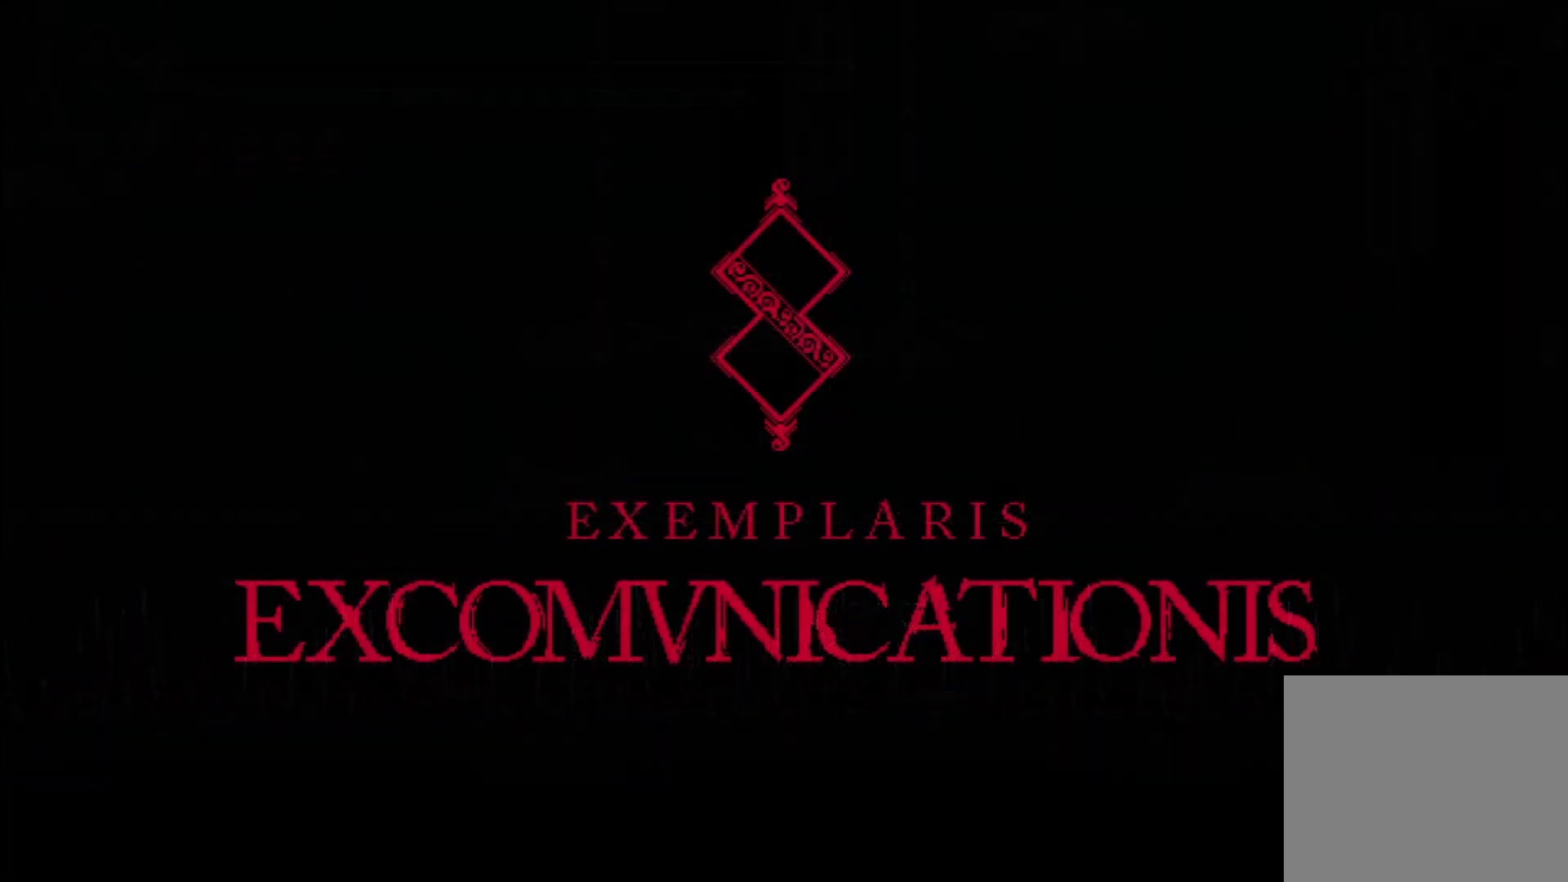
{"buttons": [], "left_stick": "center", "right_stick": "center", "events": []}
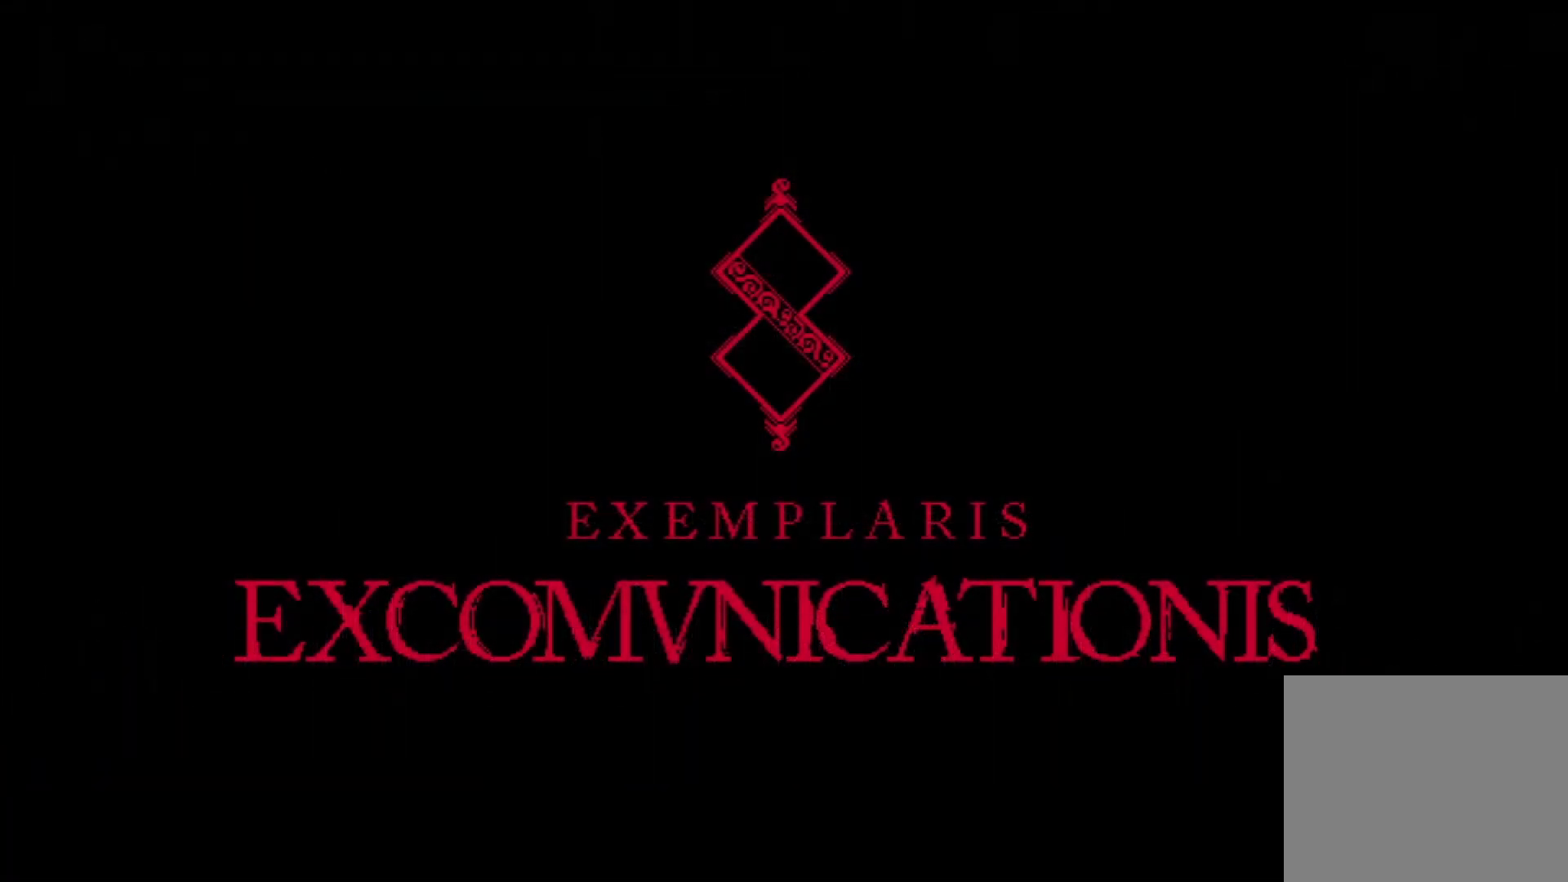
{"buttons": [], "left_stick": "center", "right_stick": "center", "events": []}
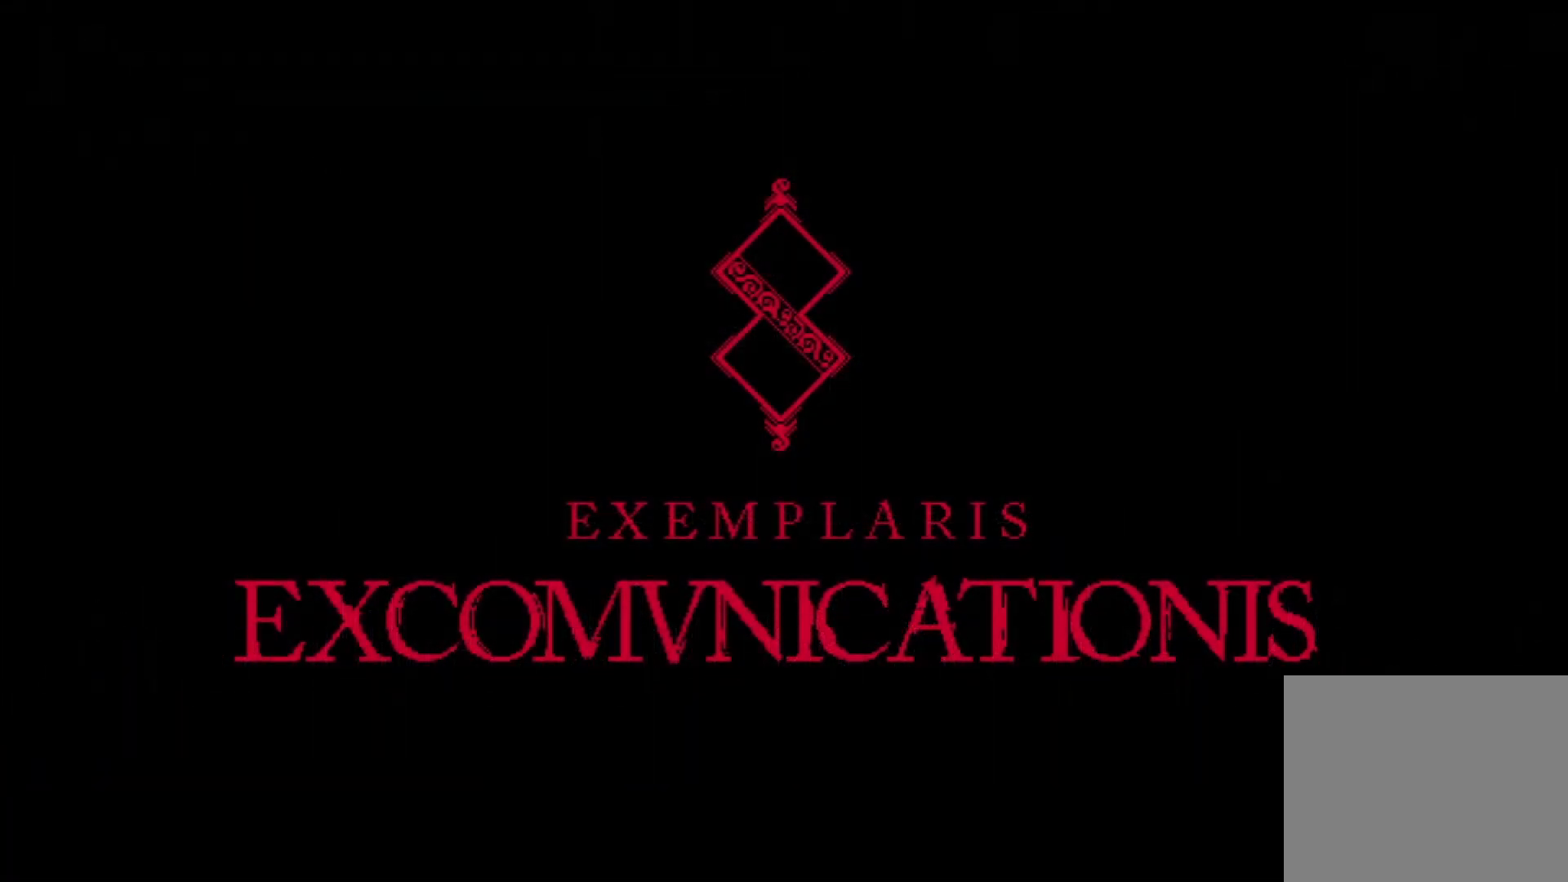
{"buttons": [], "left_stick": "center", "right_stick": "center", "events": []}
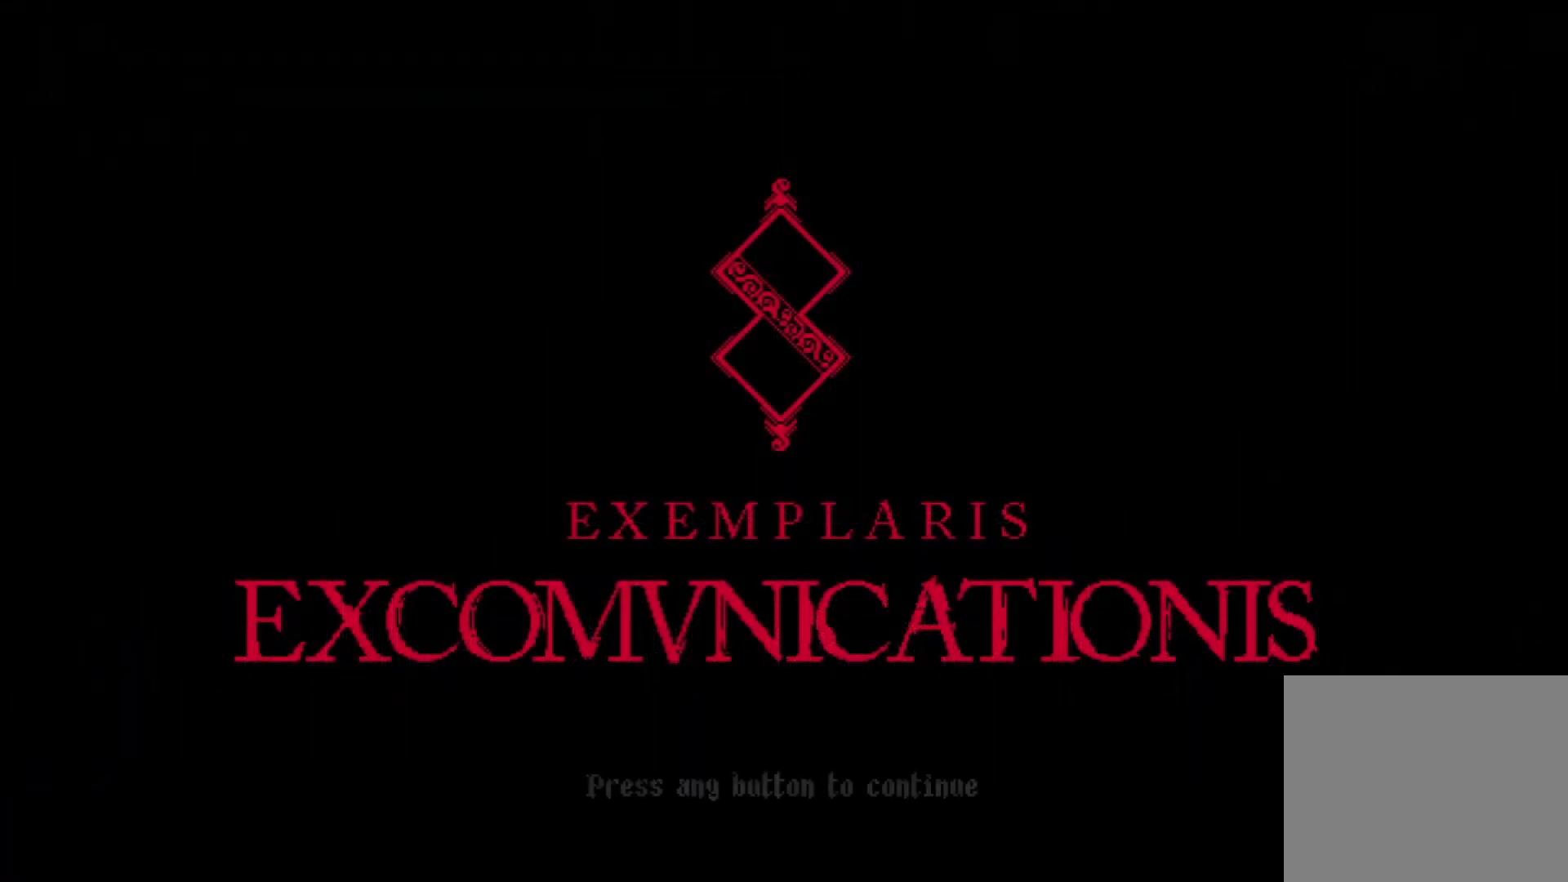
{"buttons": [], "left_stick": "center", "right_stick": "center", "events": []}
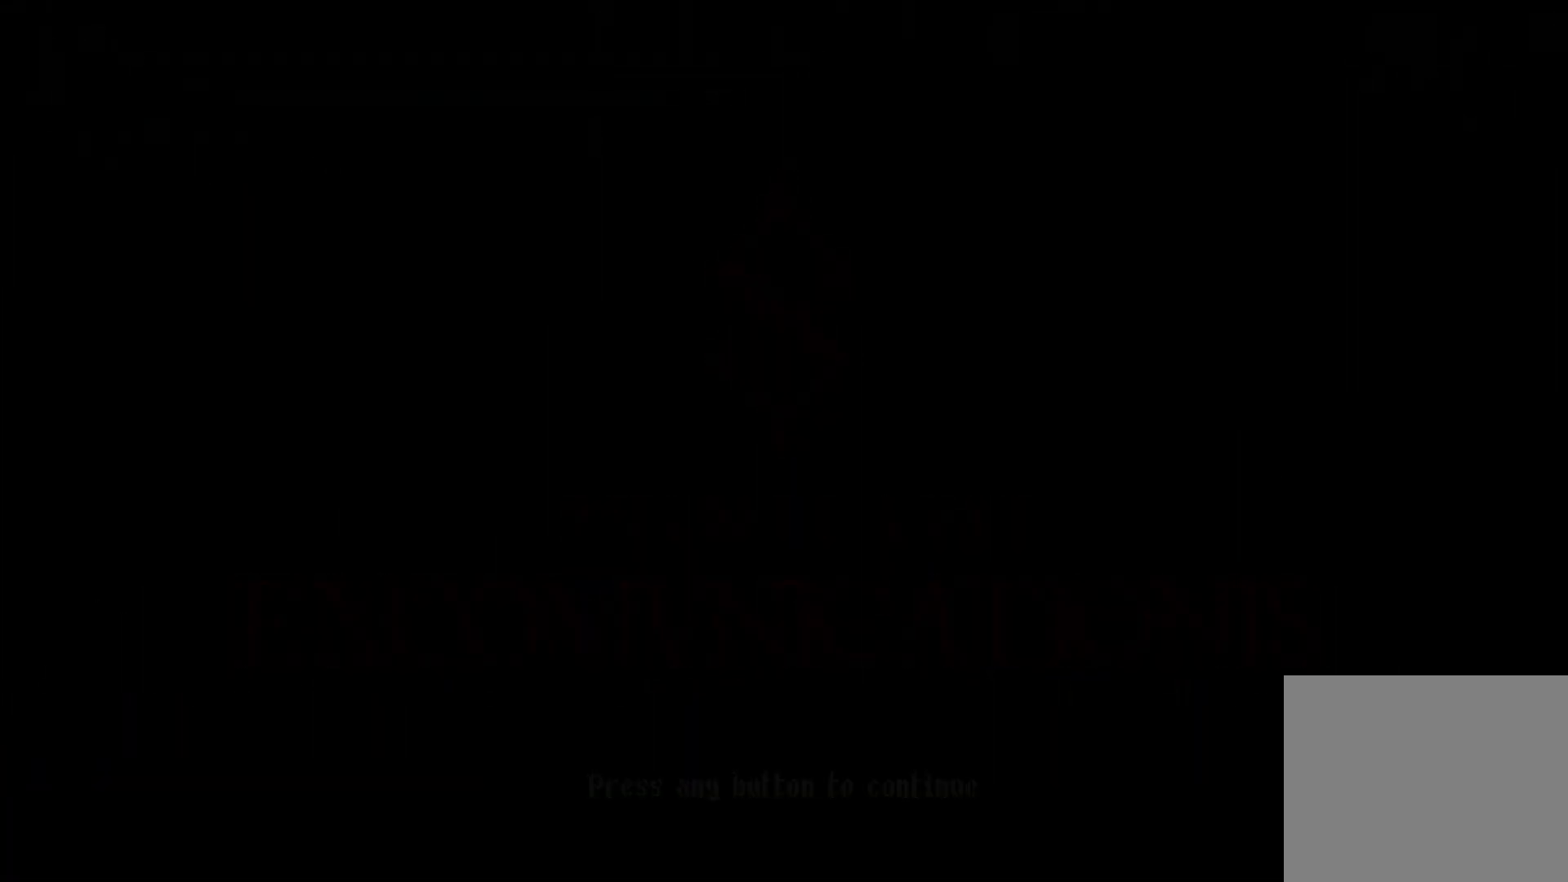
{"buttons": [], "left_stick": "center", "right_stick": "center", "events": []}
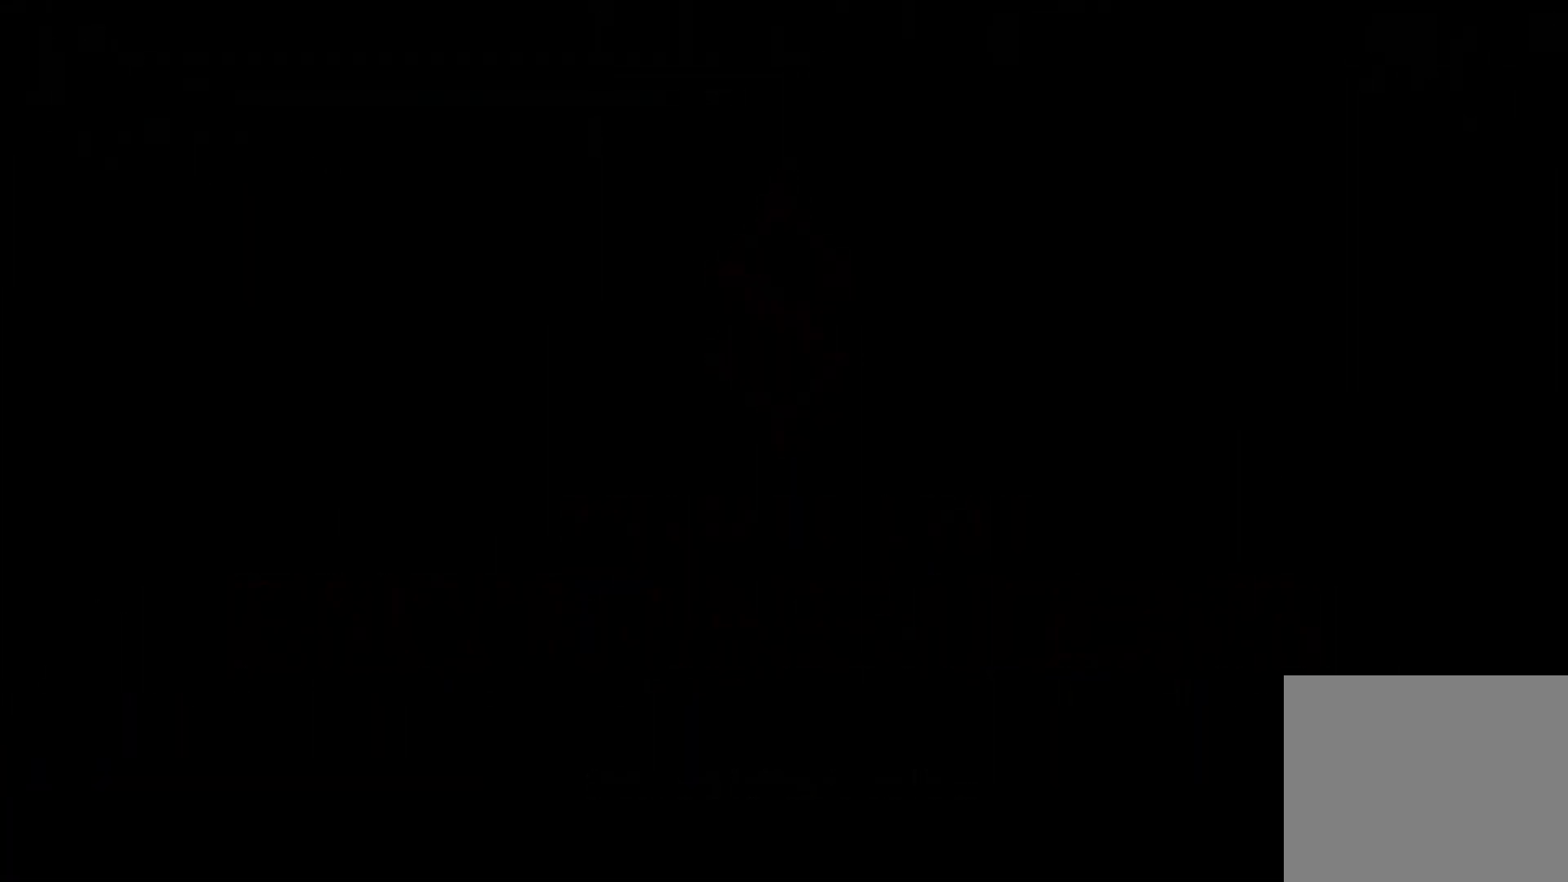
{"buttons": [], "left_stick": "center", "right_stick": "center", "events": []}
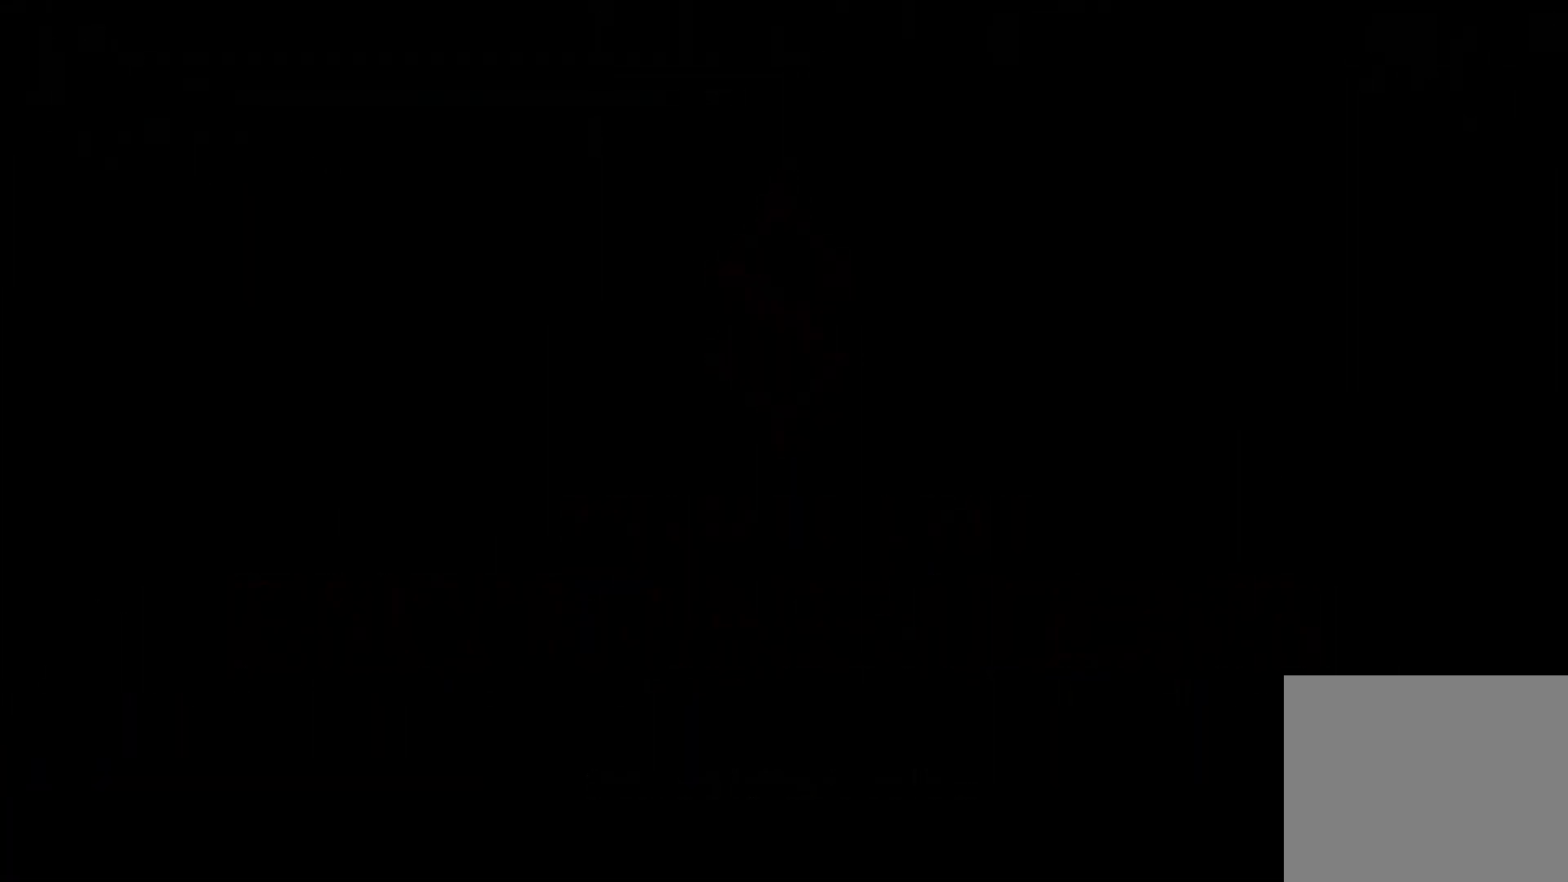
{"buttons": [], "left_stick": "center", "right_stick": "center", "events": []}
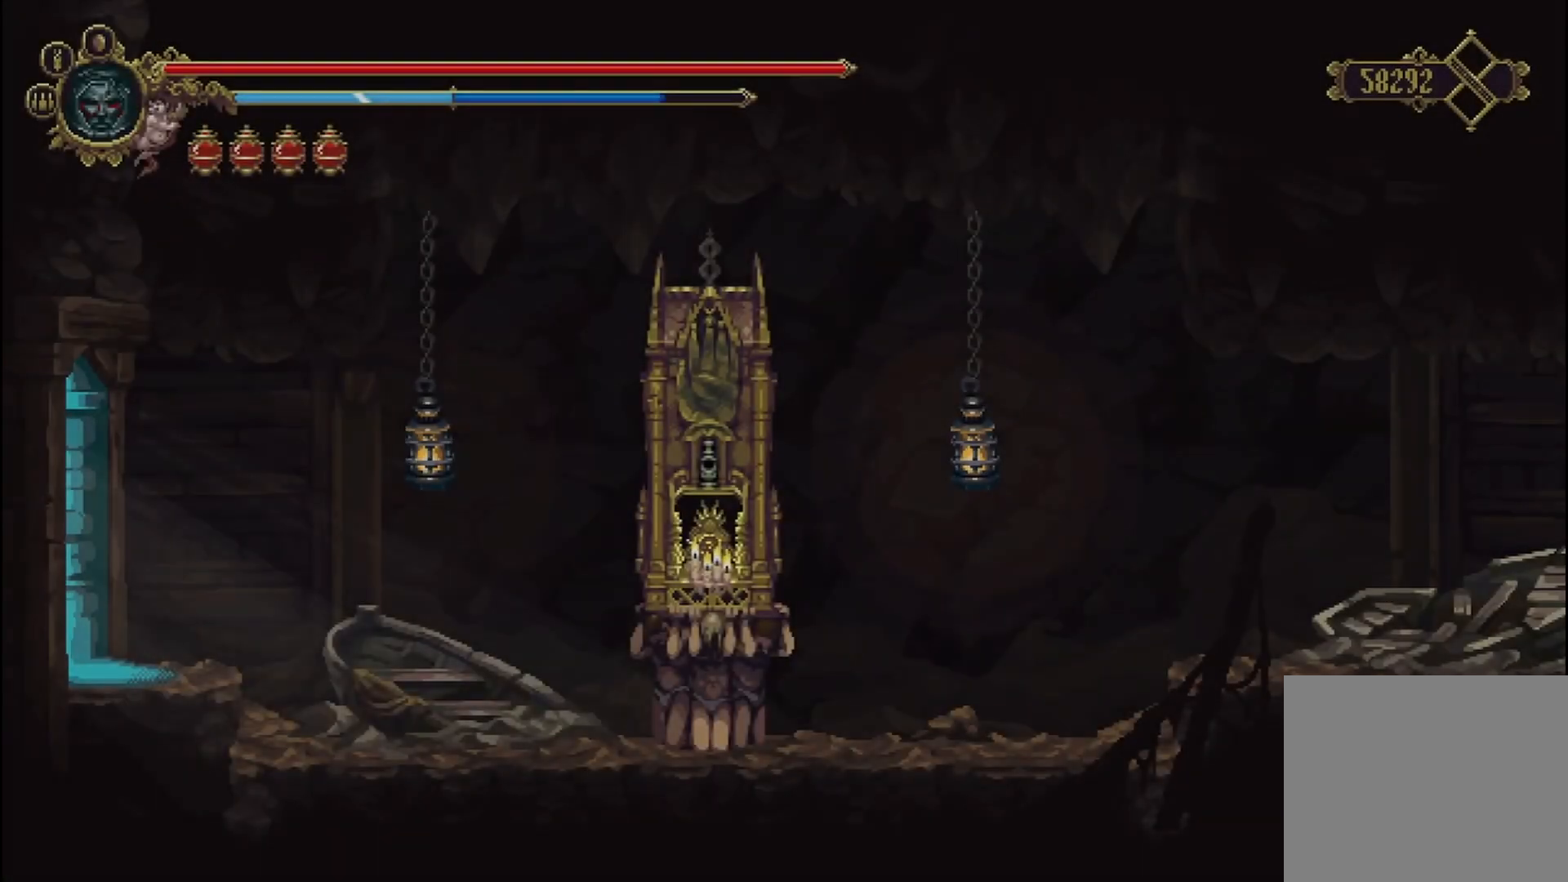
{"buttons": [], "left_stick": "center", "right_stick": "center", "events": []}
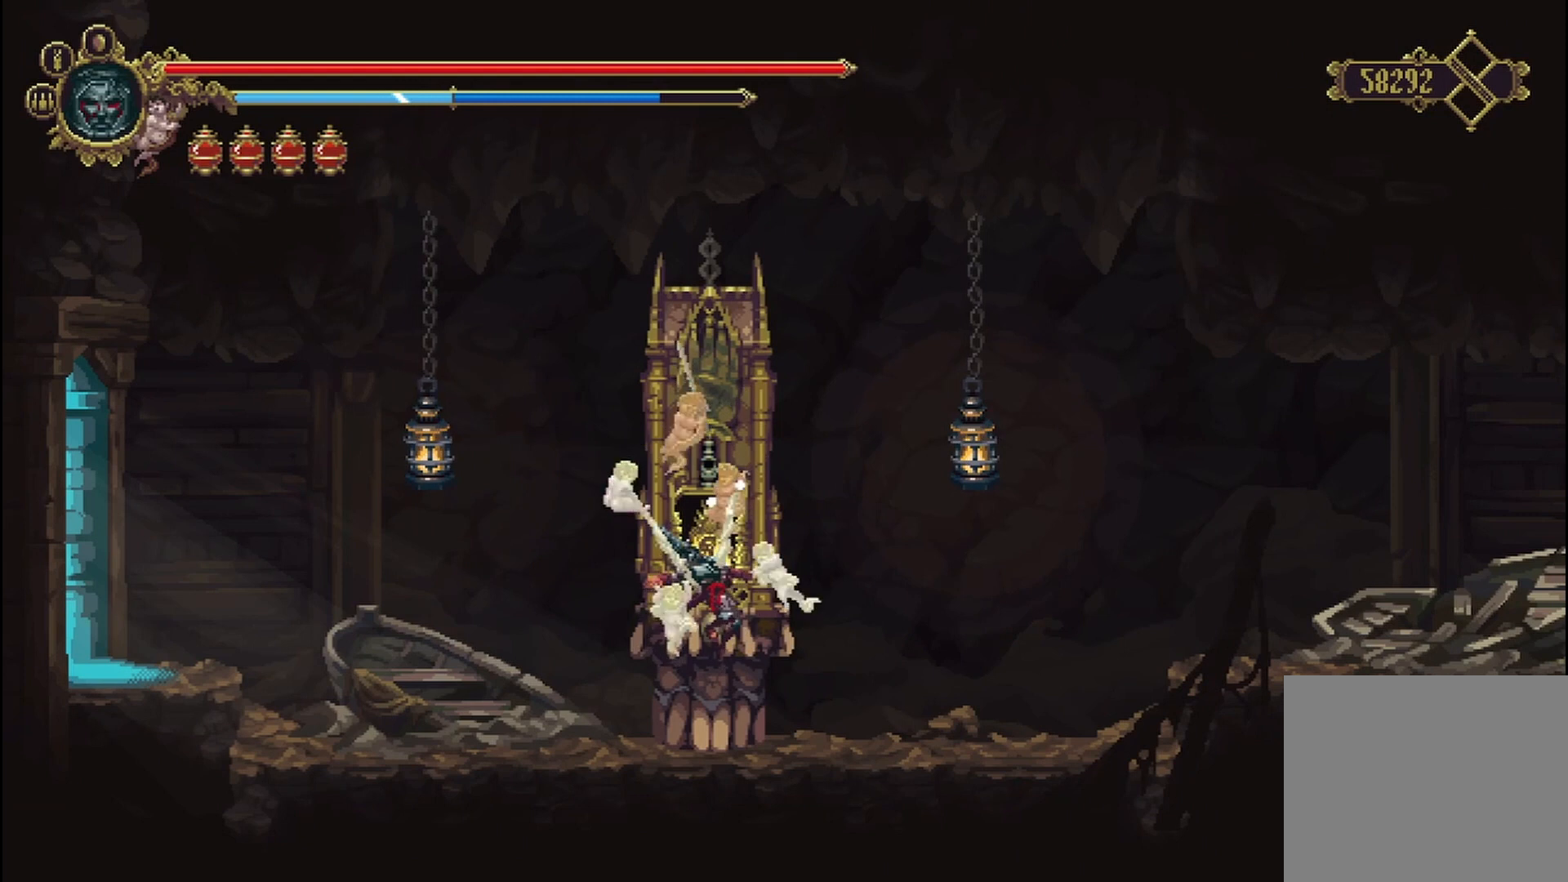
{"buttons": [], "left_stick": "center", "right_stick": "center", "events": []}
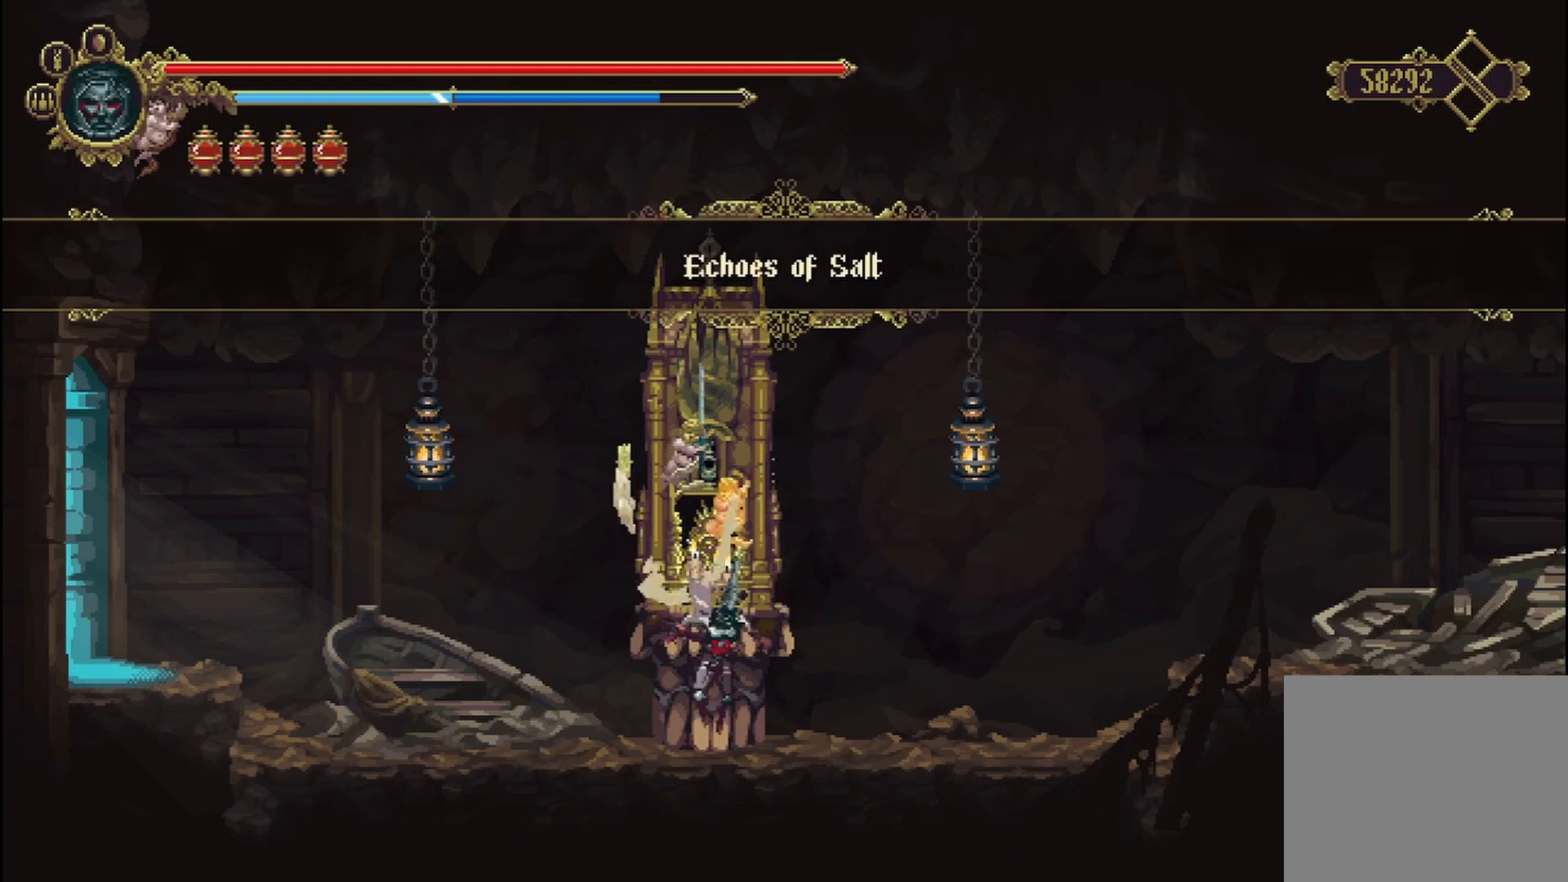
{"buttons": [], "left_stick": "center", "right_stick": "center", "events": []}
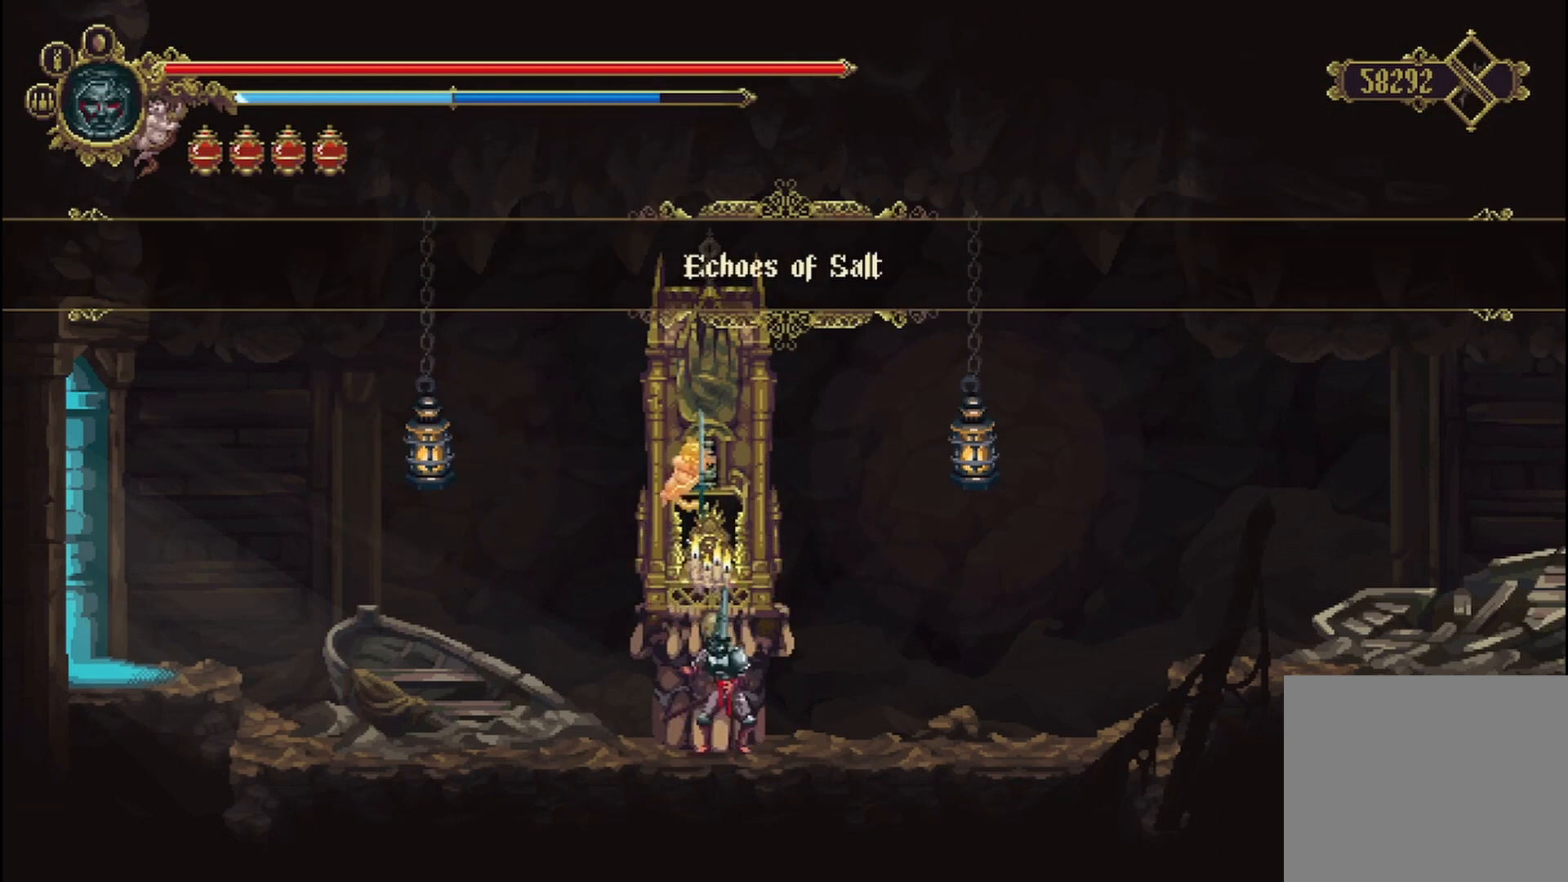
{"buttons": [], "left_stick": "center", "right_stick": "center", "events": [[250, "Y", "down"], [458, "Y", "up"]]}
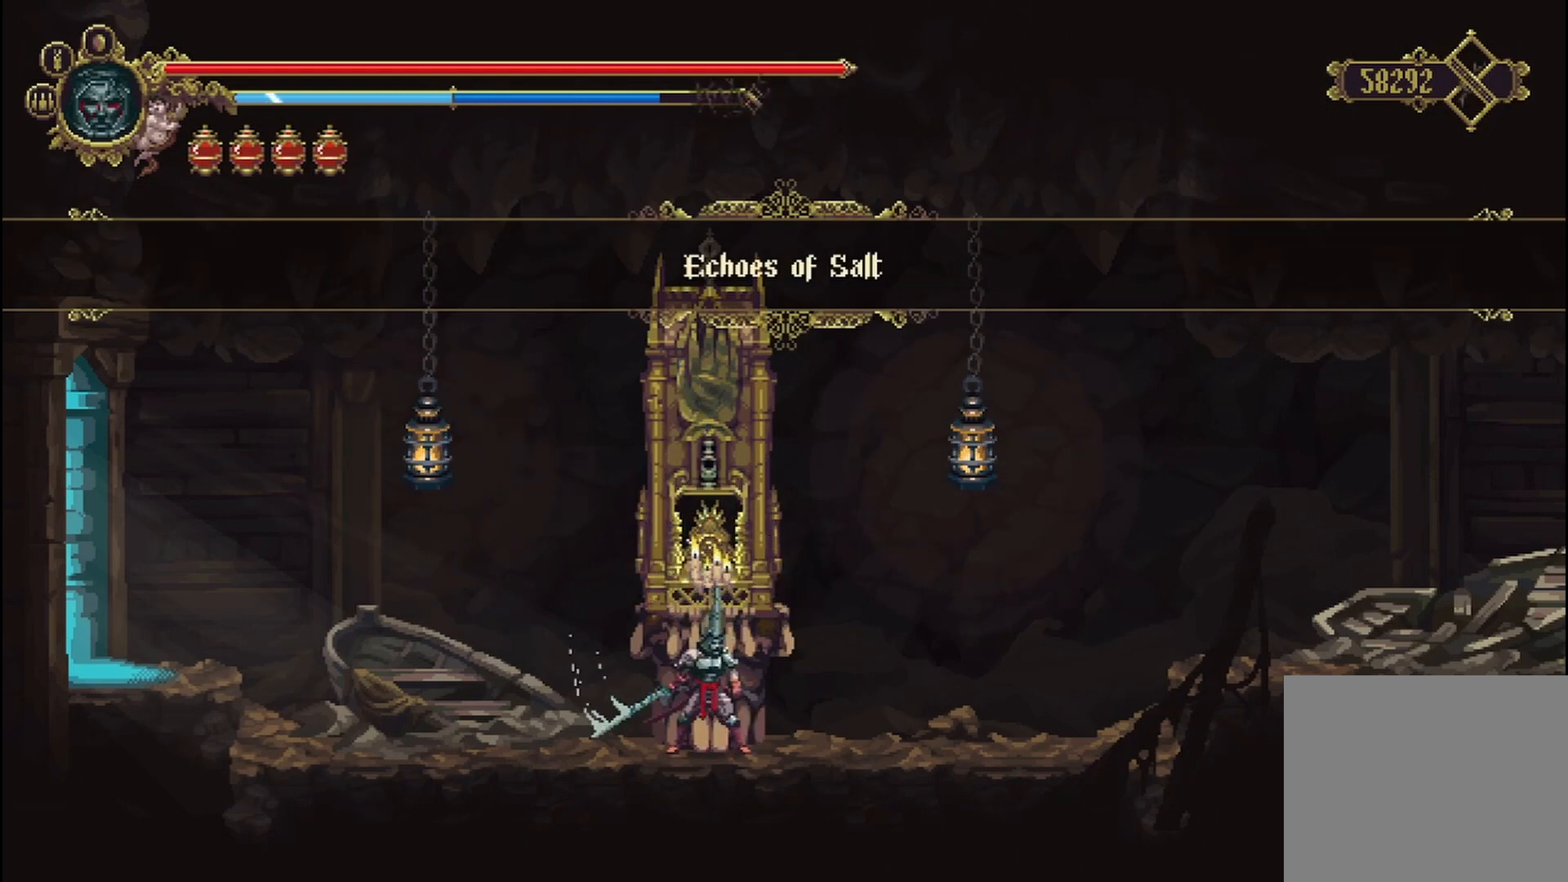
{"buttons": [], "left_stick": "center", "right_stick": "center", "events": []}